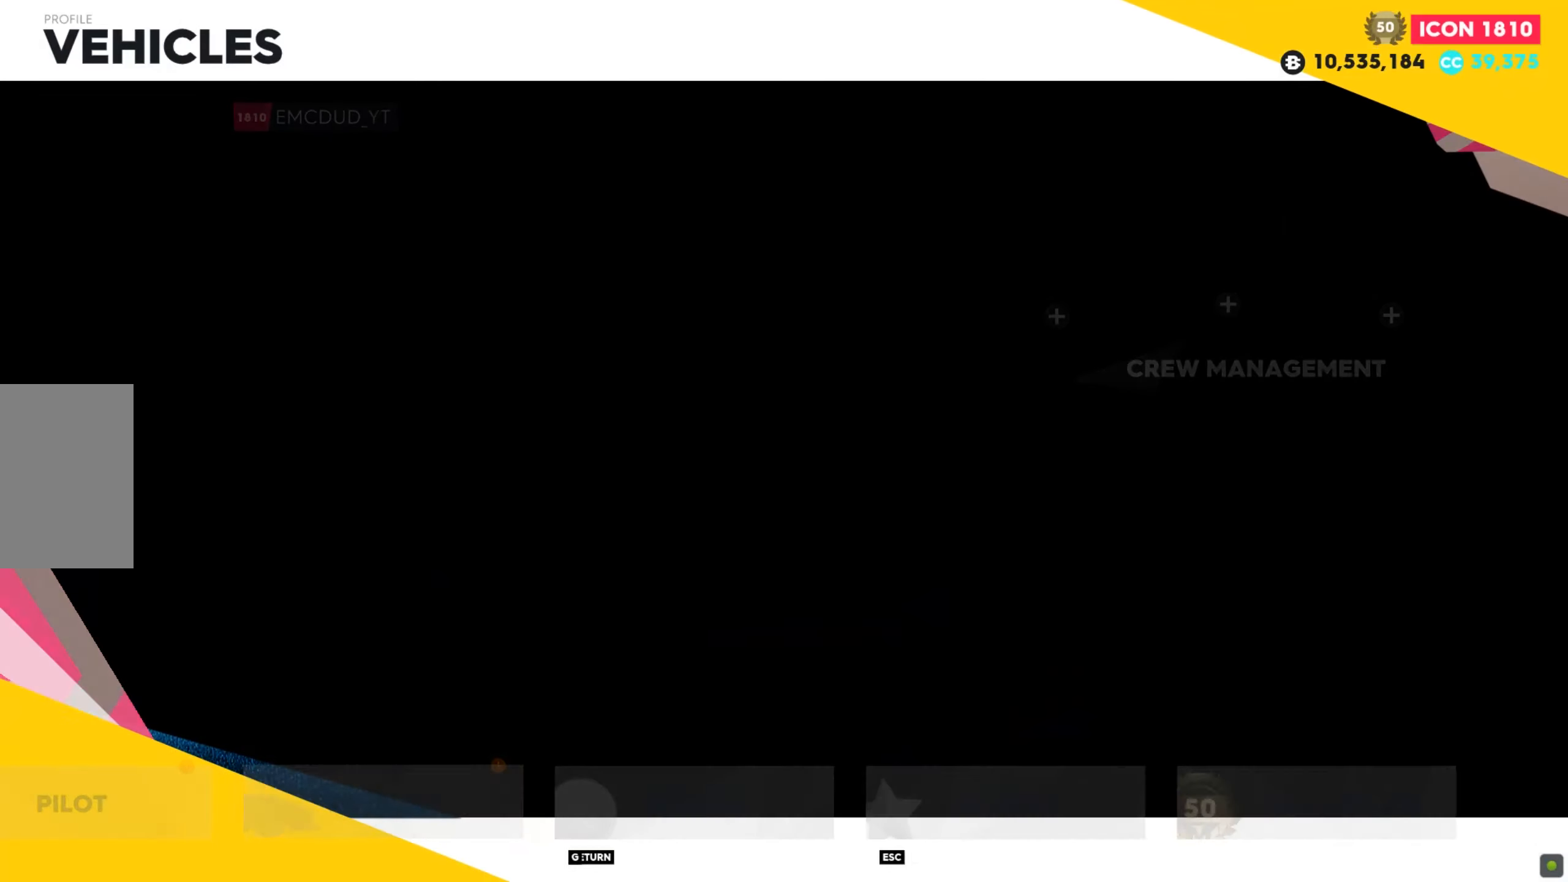
Gameplay with keyboard and mouse; each line is a JSON object with the keys and mouse buttons held at the frame after it. "events" lists presses ("down") and releases ("up") of "a", "d", "s", "shift", "space", "w", "mouse_left" and "mouse_right" between this image and that frame as [ms after this image, input, new state], when the widget could be followed in between. "mouse_left", "mouse_right" = the "left", "right" buttons of the "mouse" list. No other keys are recorded. Mouse movement is not recorded.
{"keys": ["s"], "mouse": [], "events": [[414, "s", "down"]]}
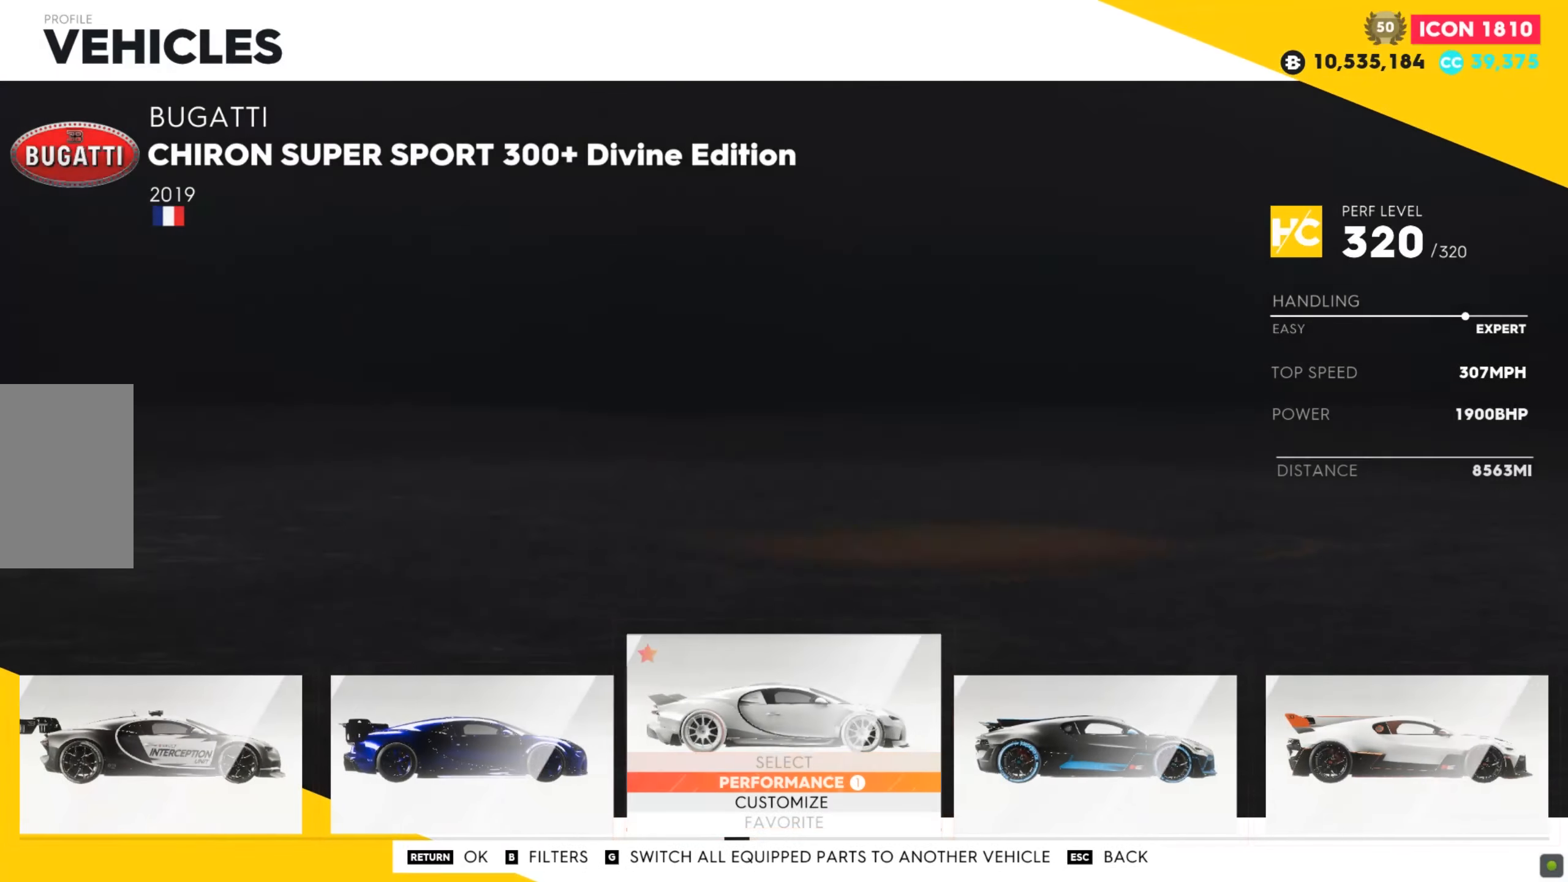
{"keys": [], "mouse": [], "events": [[35, "s", "up"]]}
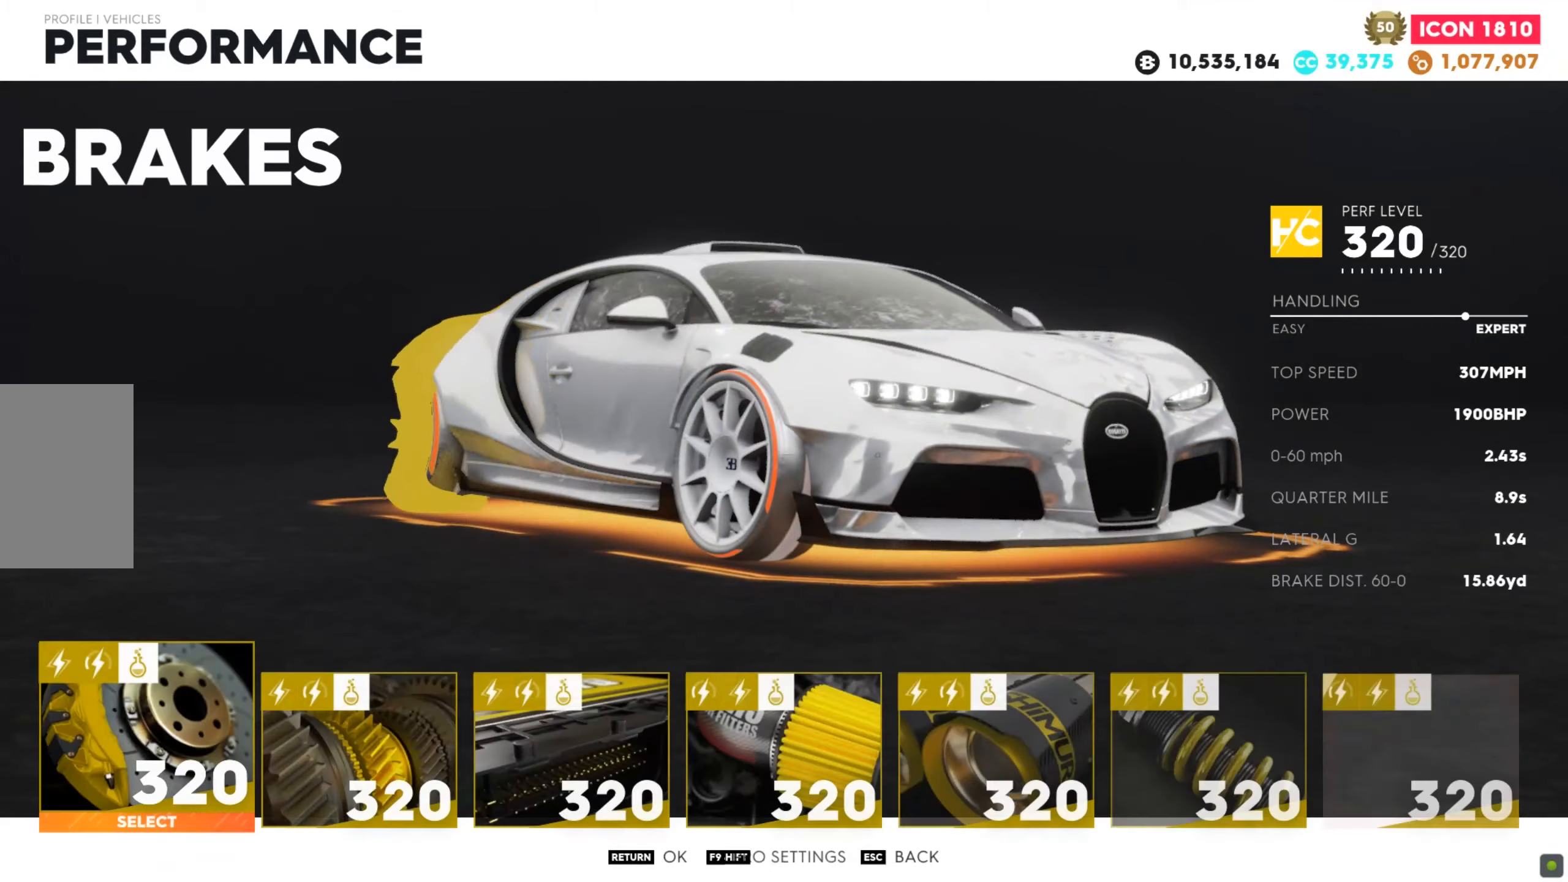
{"keys": [], "mouse": [], "events": []}
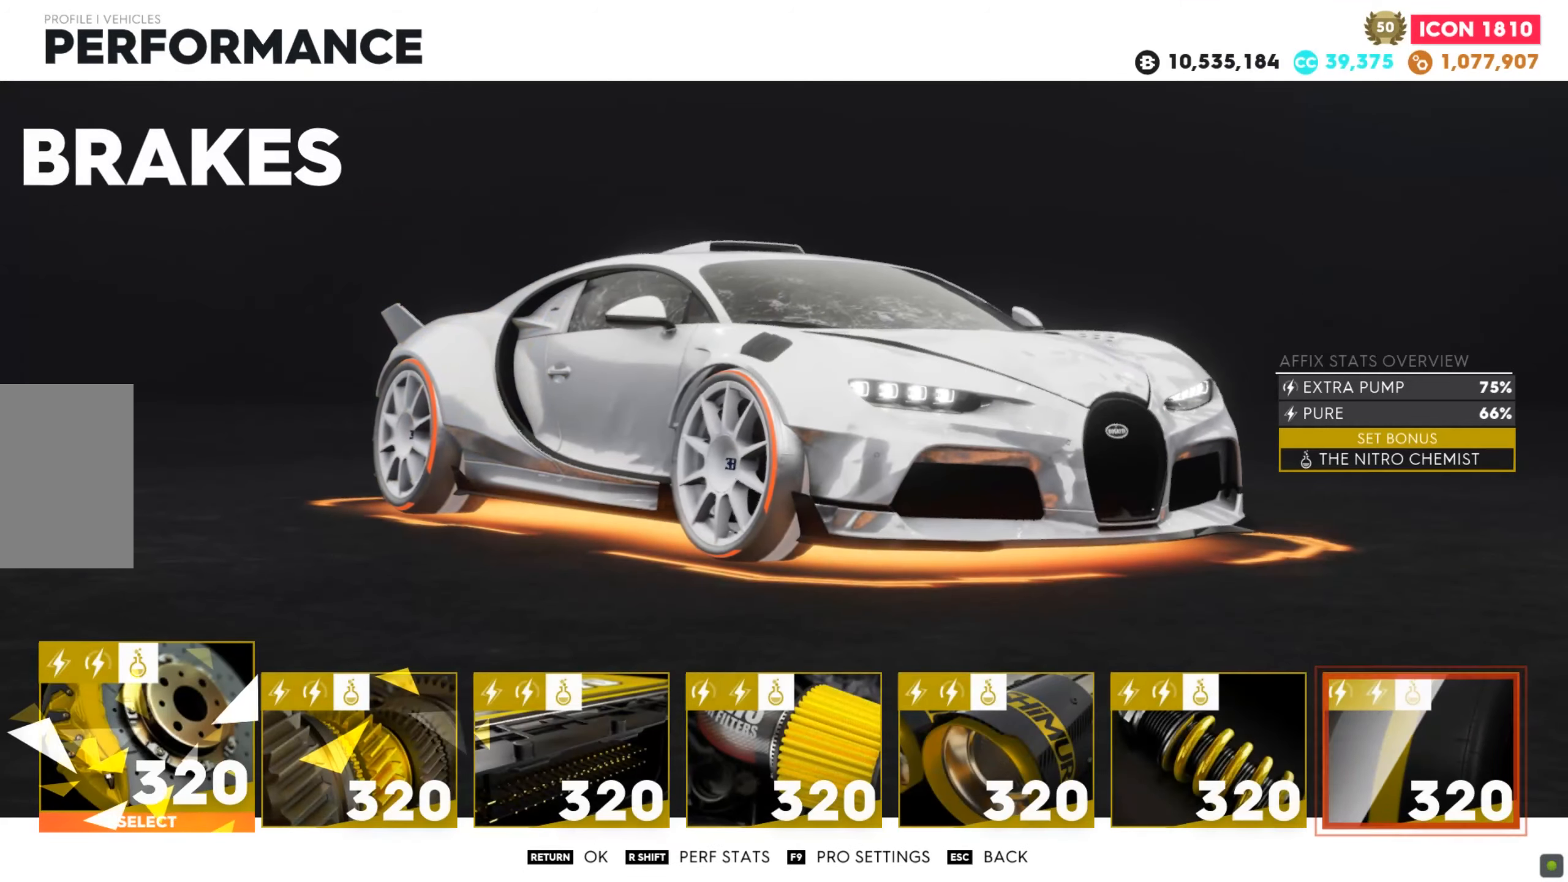
{"keys": [], "mouse": [], "events": []}
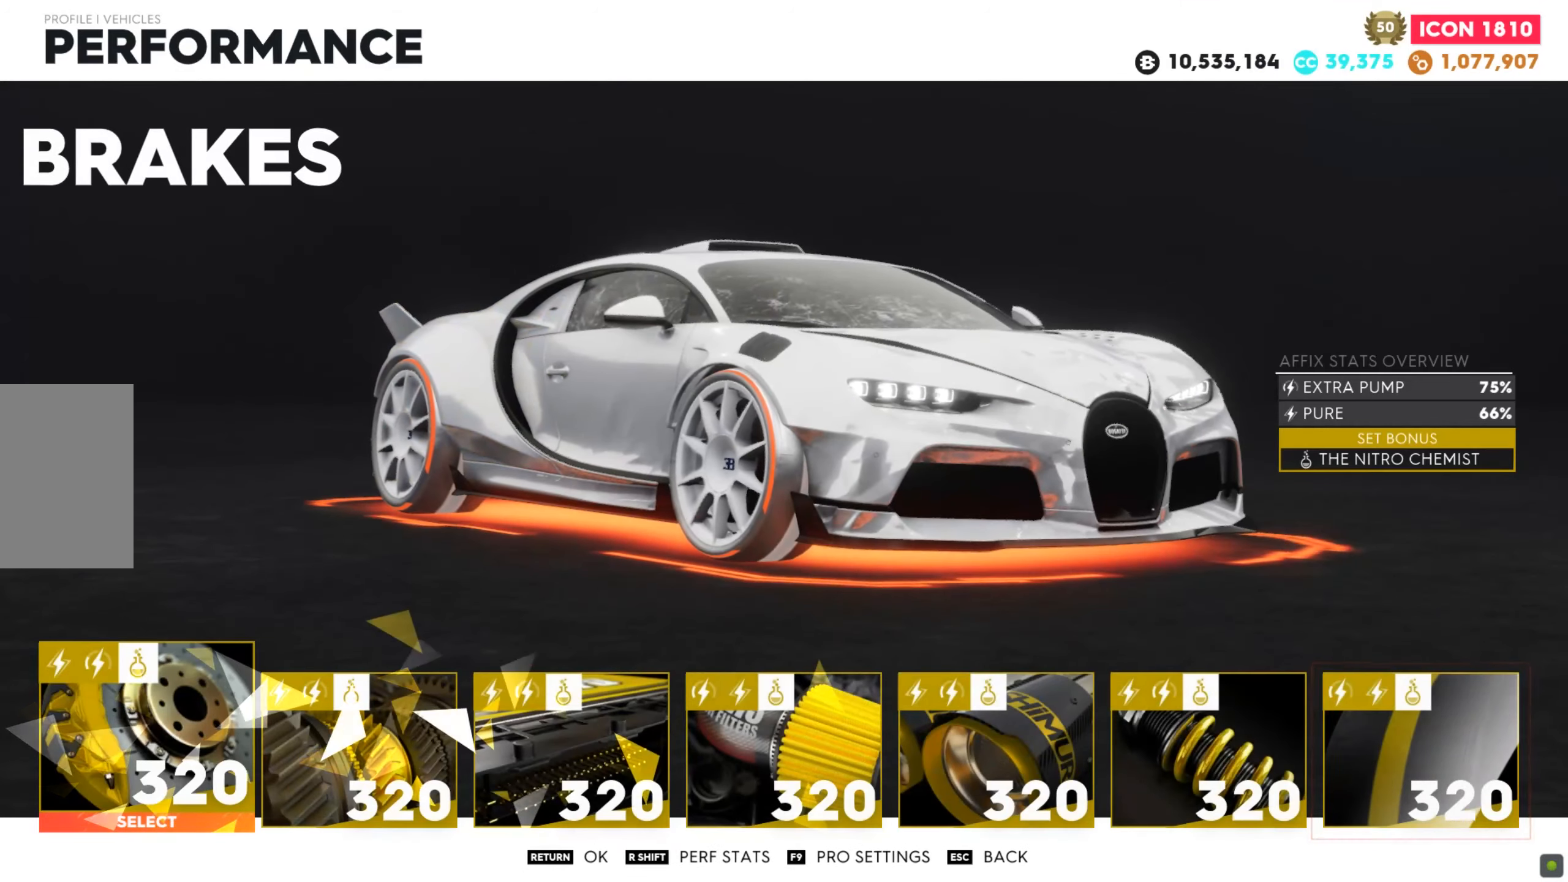
{"keys": [], "mouse": [], "events": []}
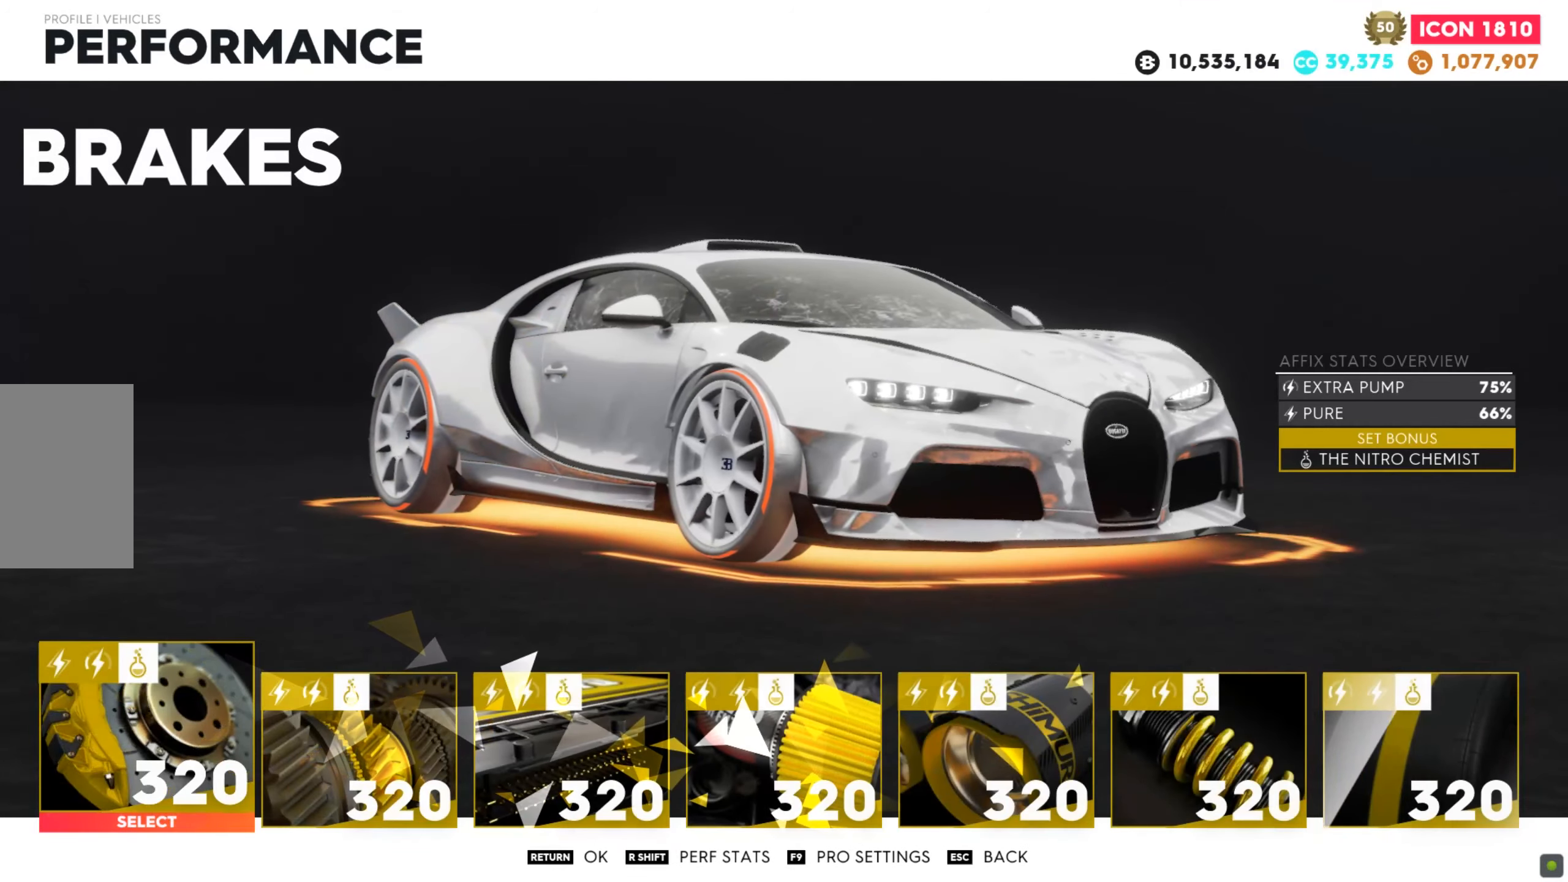
{"keys": [], "mouse": [], "events": []}
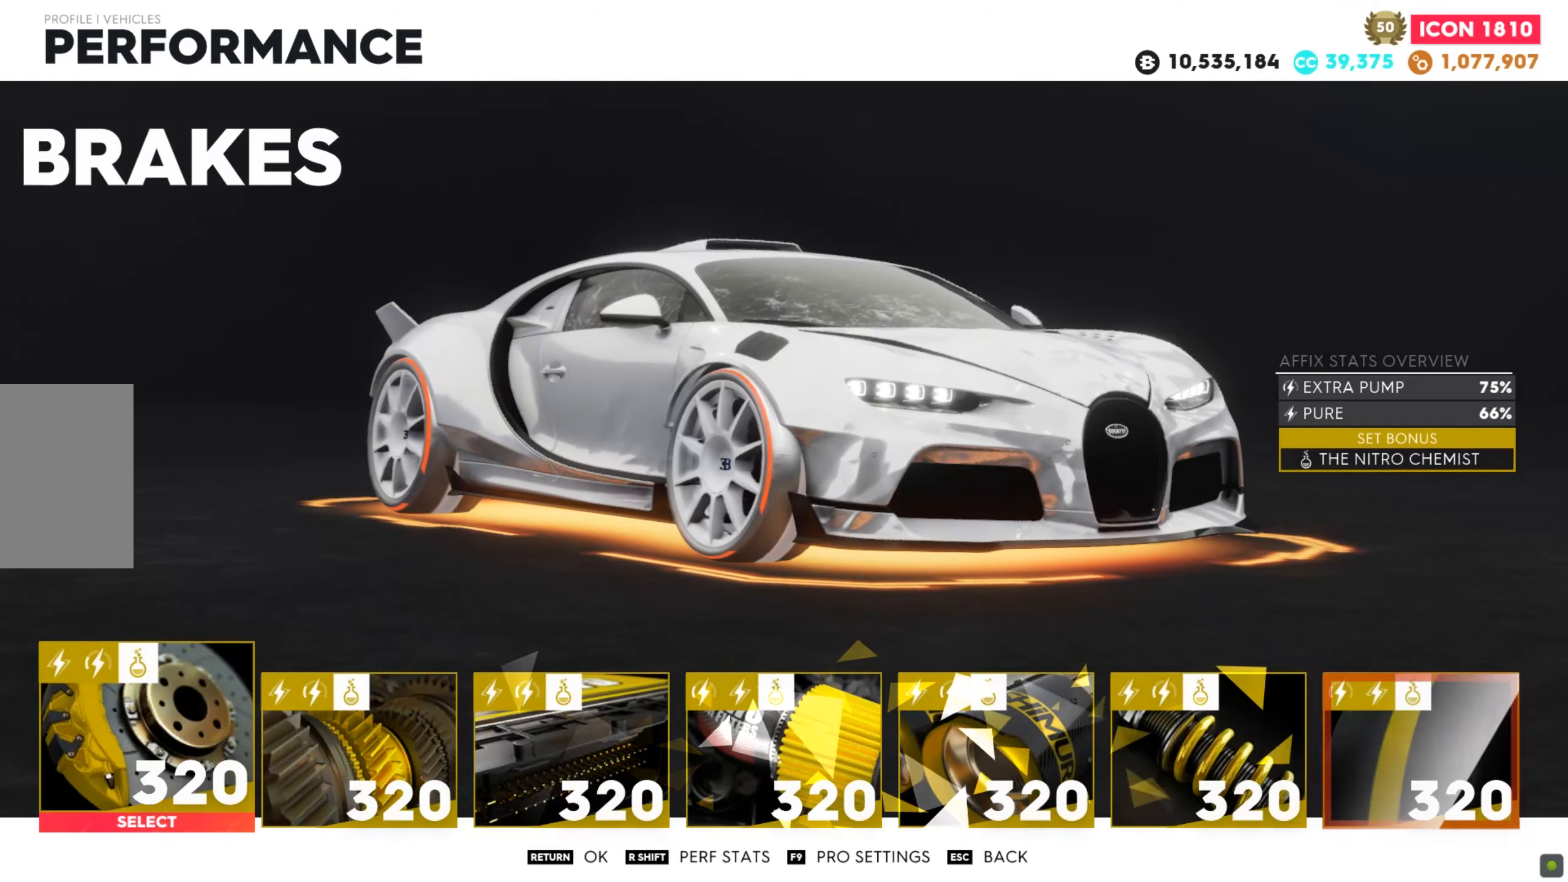
{"keys": [], "mouse": [], "events": []}
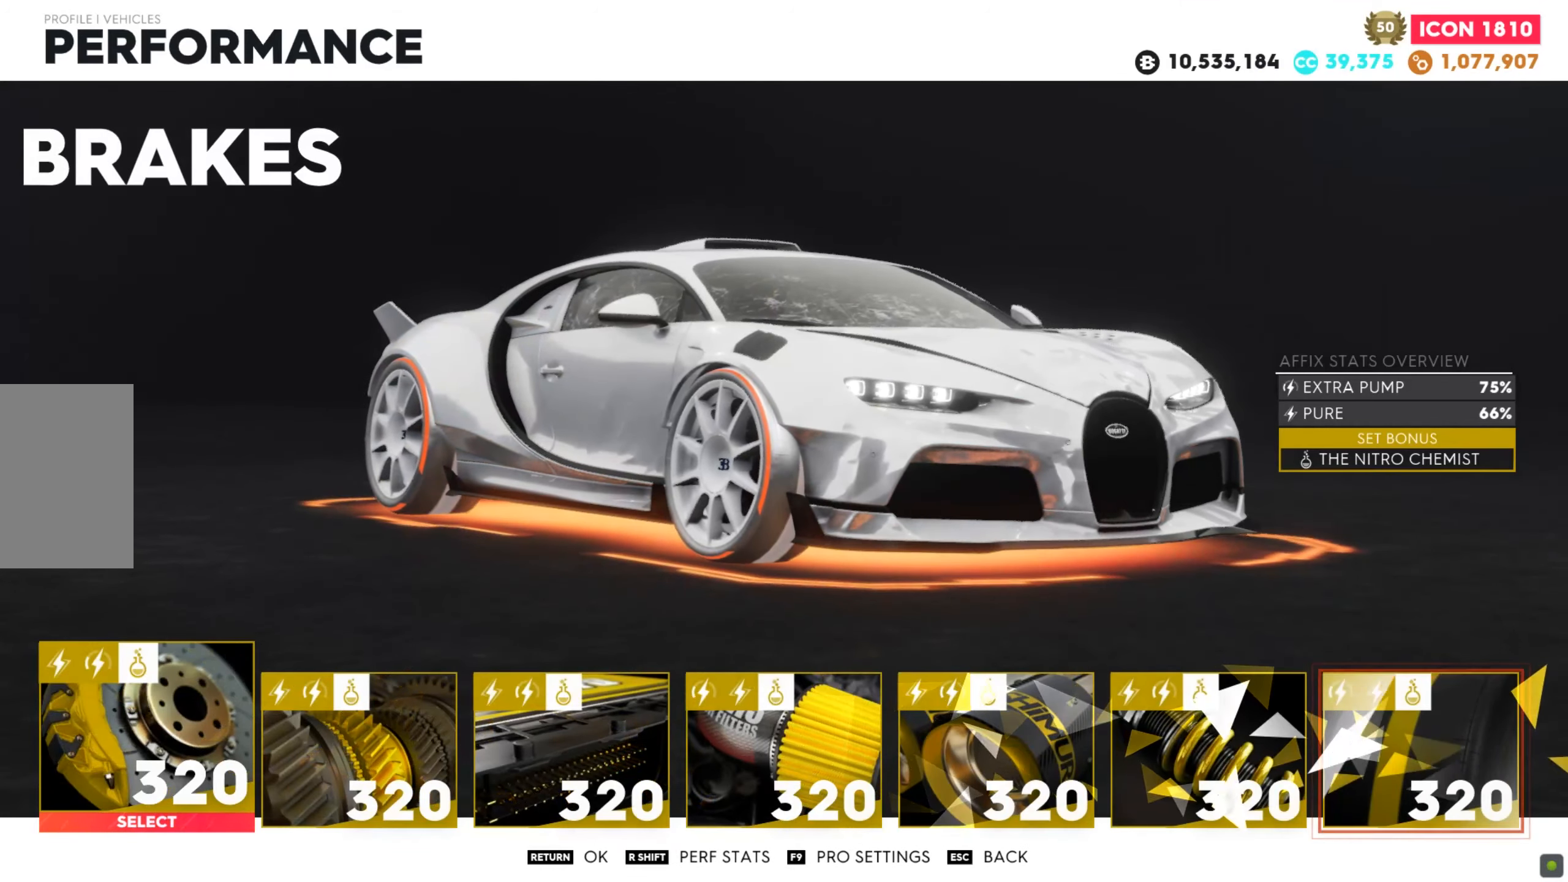
{"keys": [], "mouse": [], "events": []}
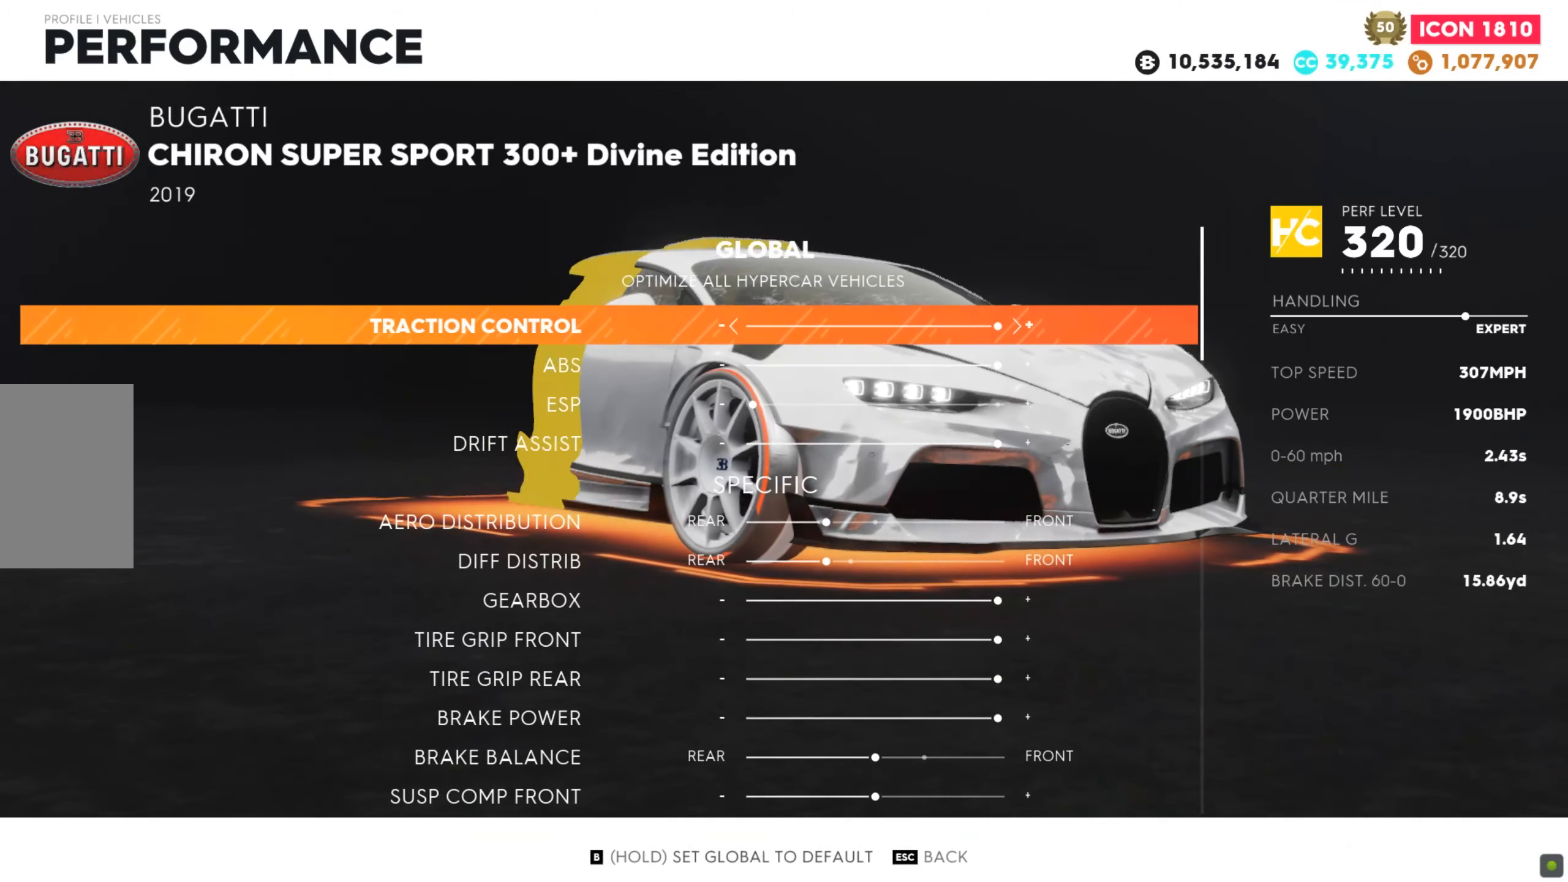
{"keys": ["s"], "mouse": [], "events": [[379, "s", "down"]]}
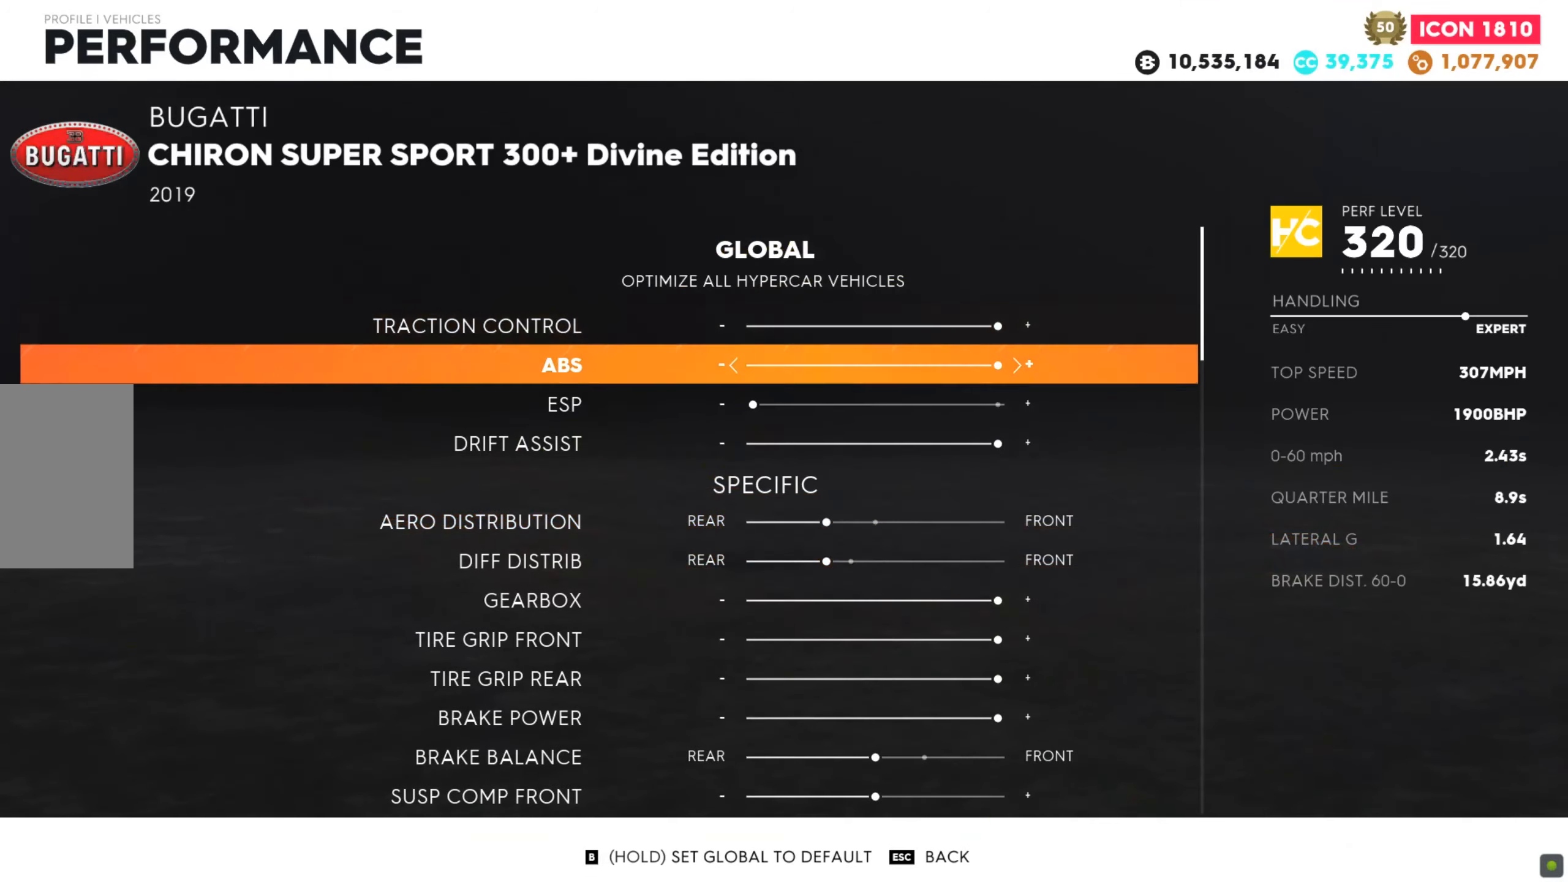
{"keys": ["s"], "mouse": [], "events": []}
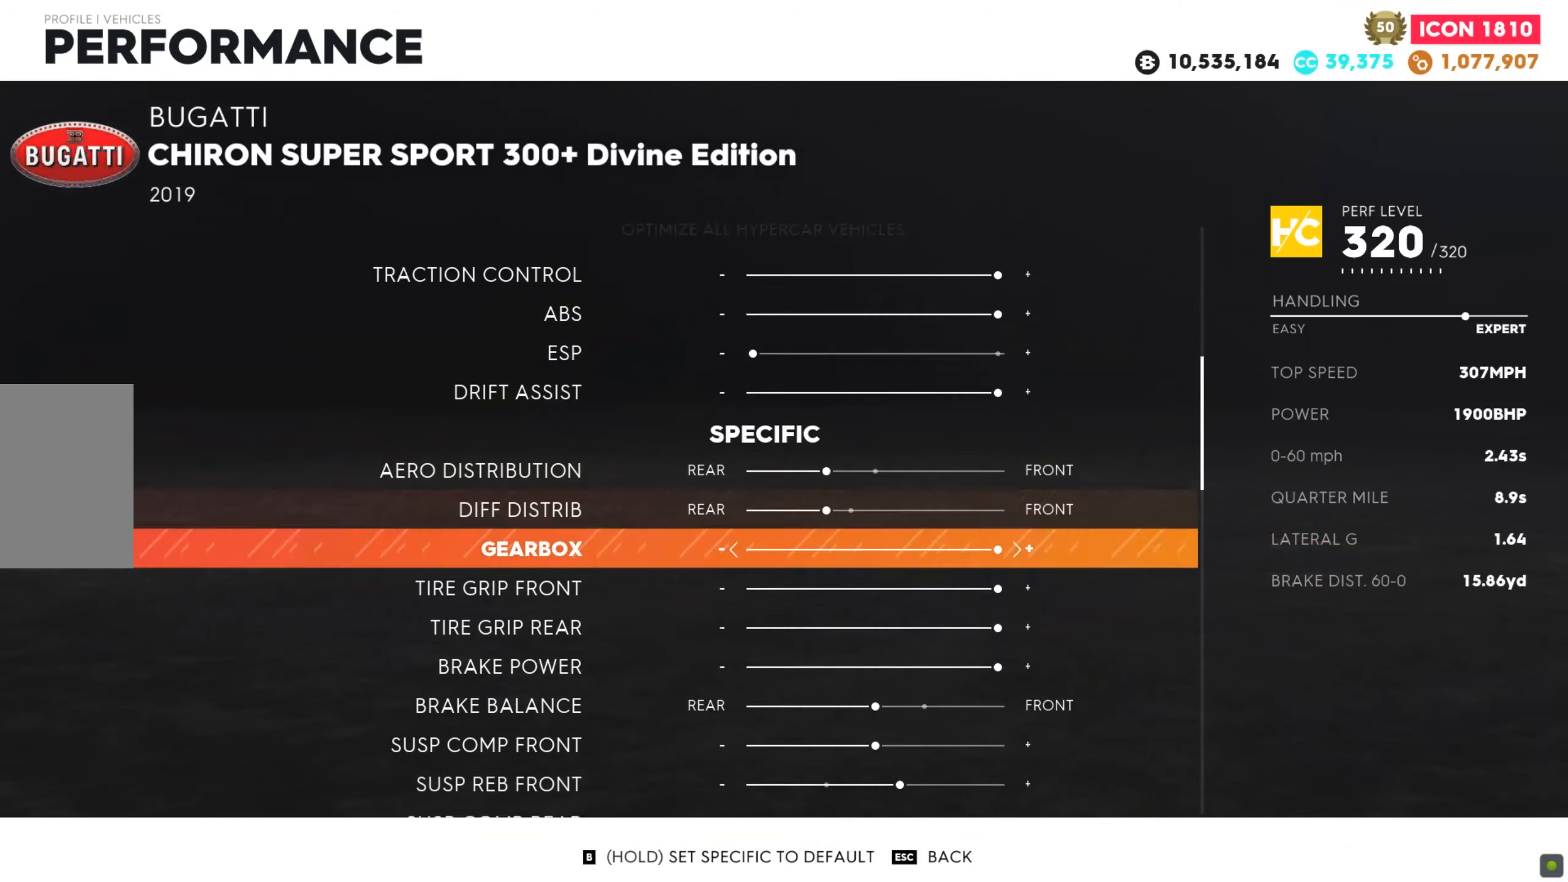
{"keys": ["s"], "mouse": [], "events": []}
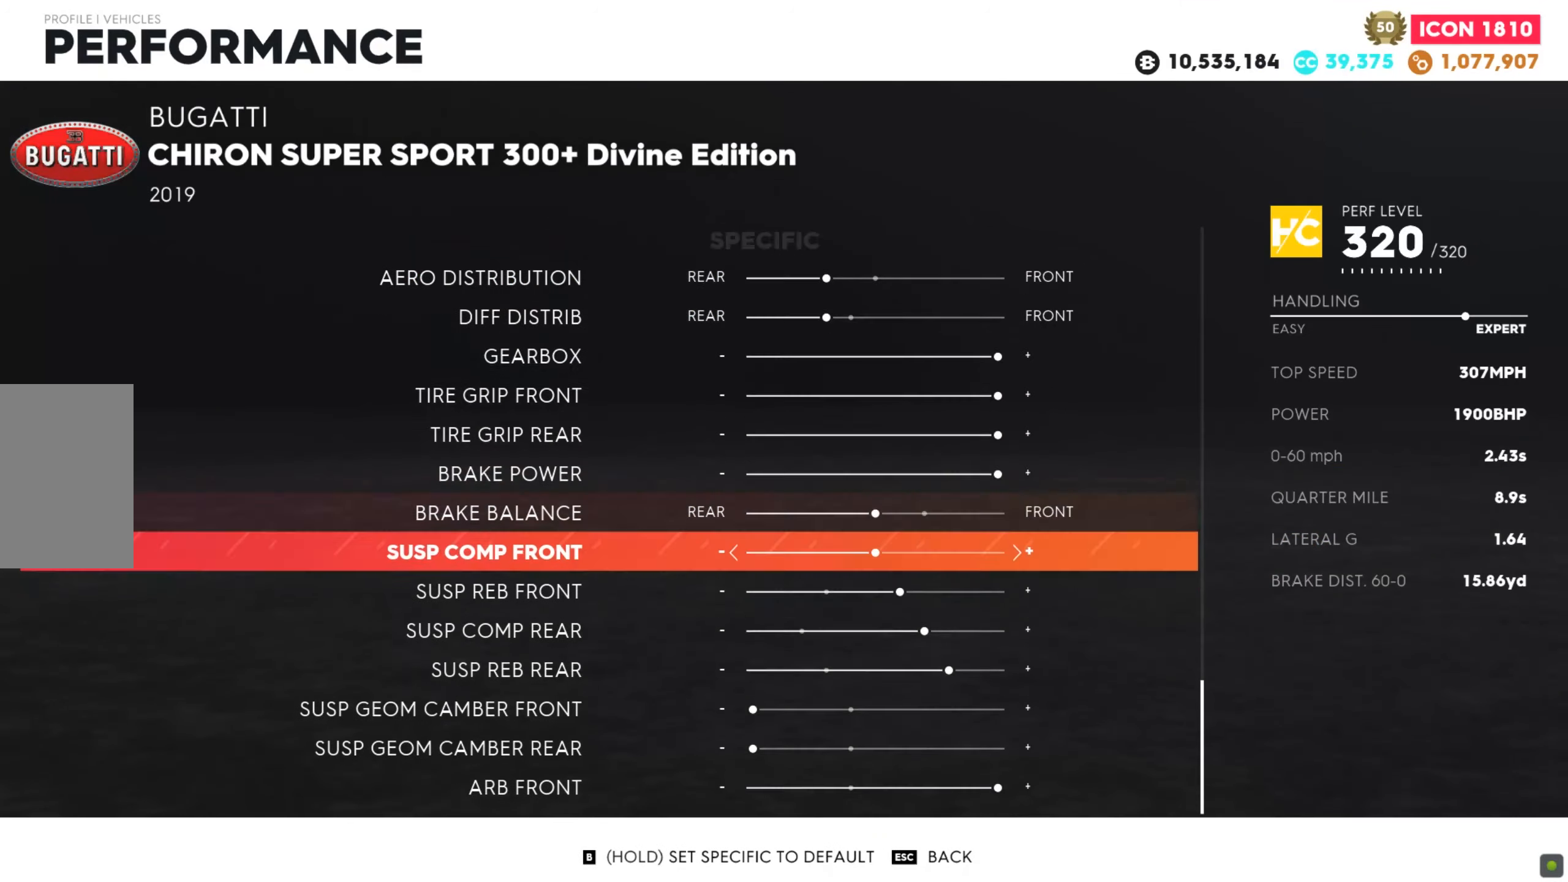
{"keys": ["s"], "mouse": [], "events": []}
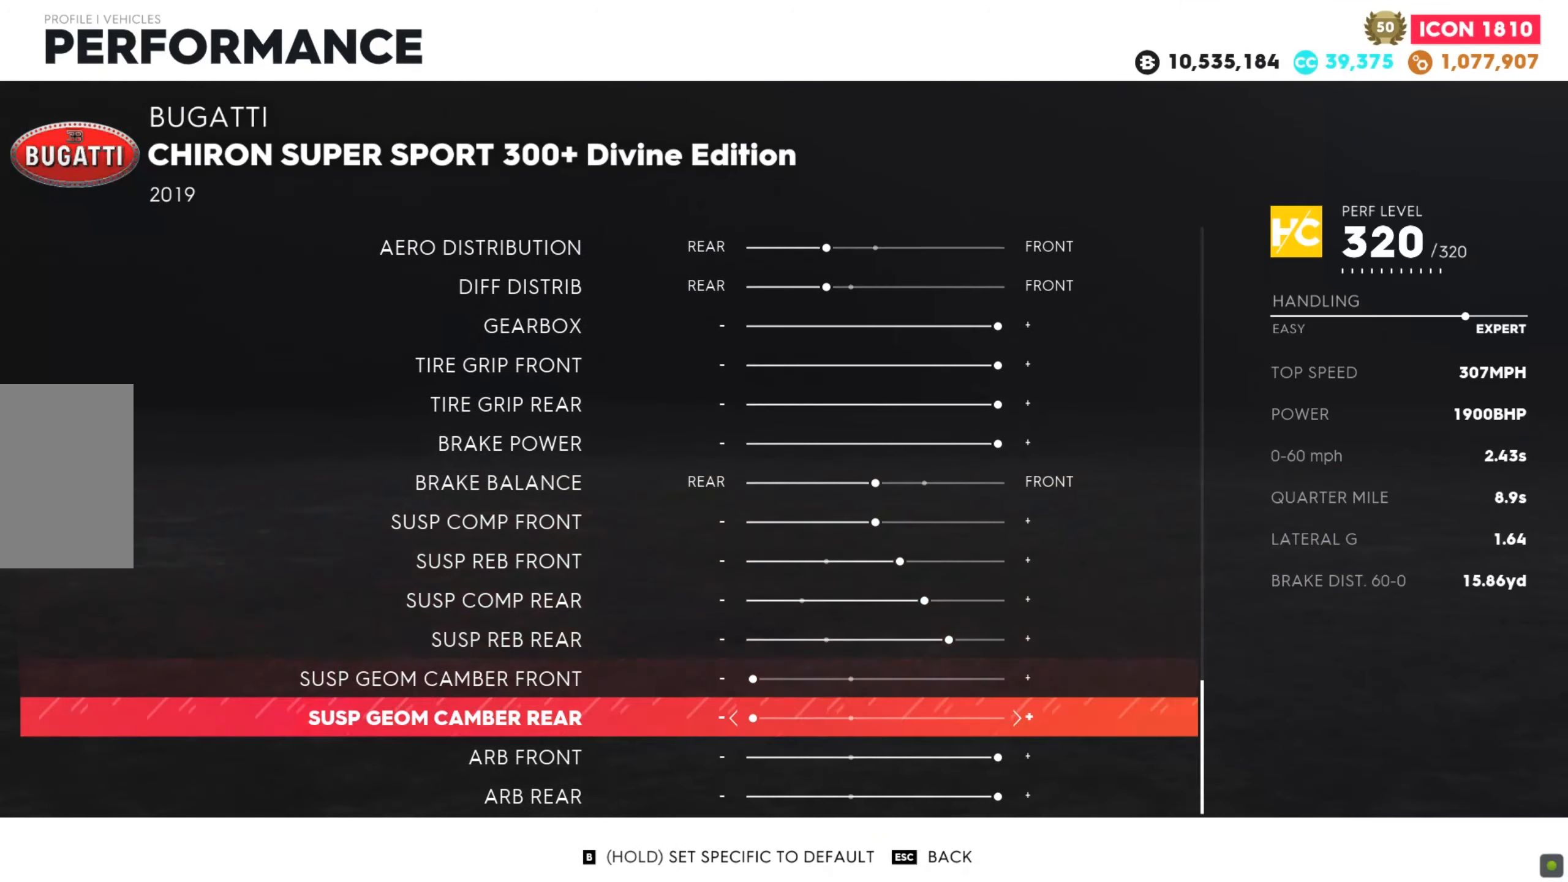
{"keys": [], "mouse": [], "events": [[259, "s", "up"]]}
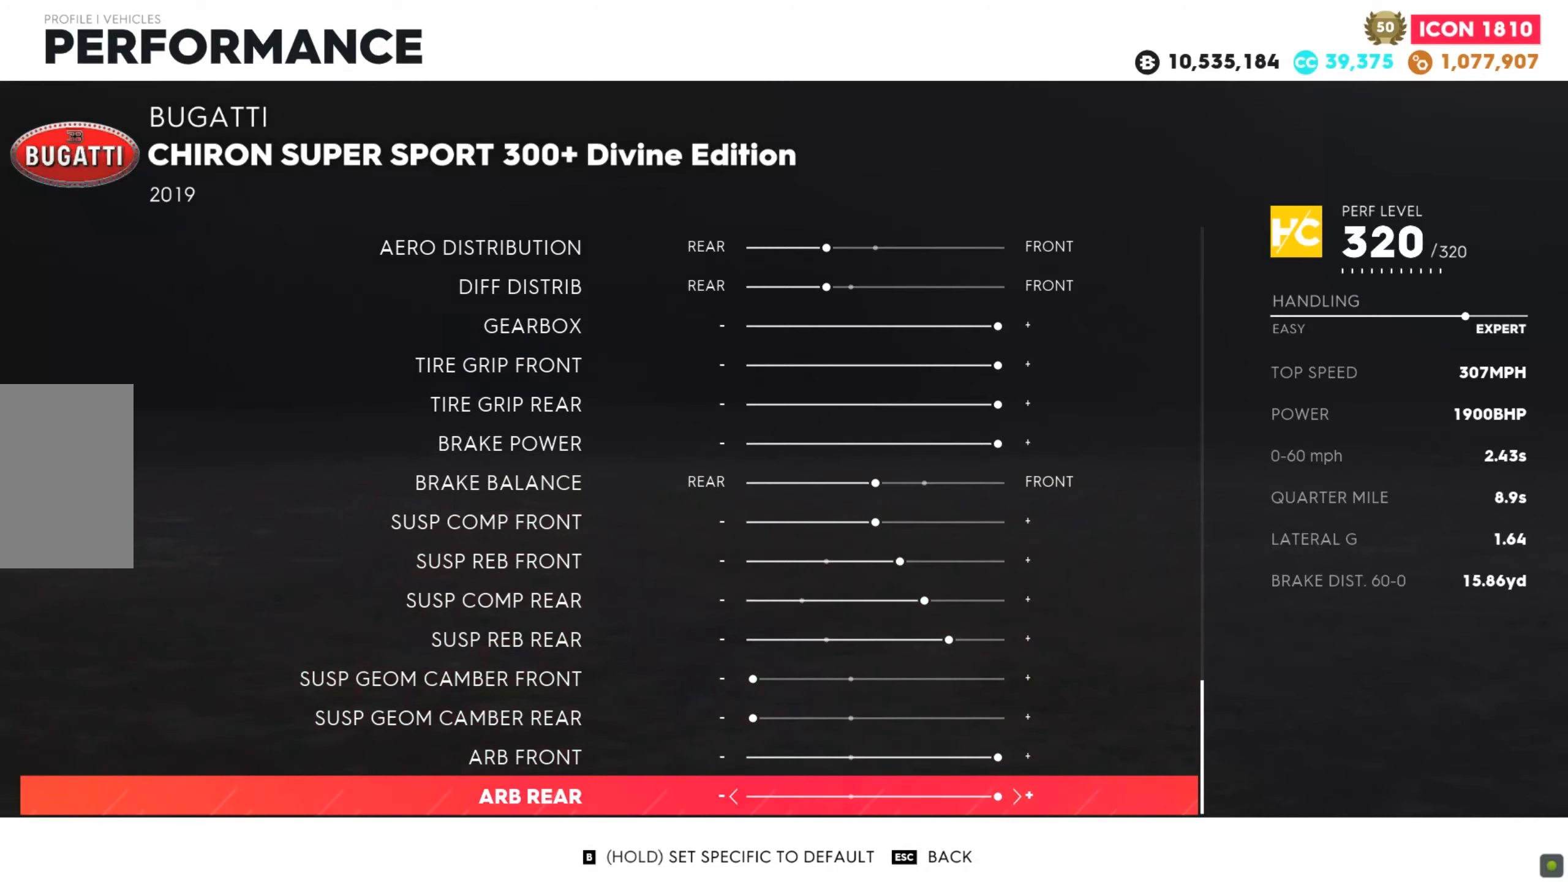
{"keys": [], "mouse": [], "events": []}
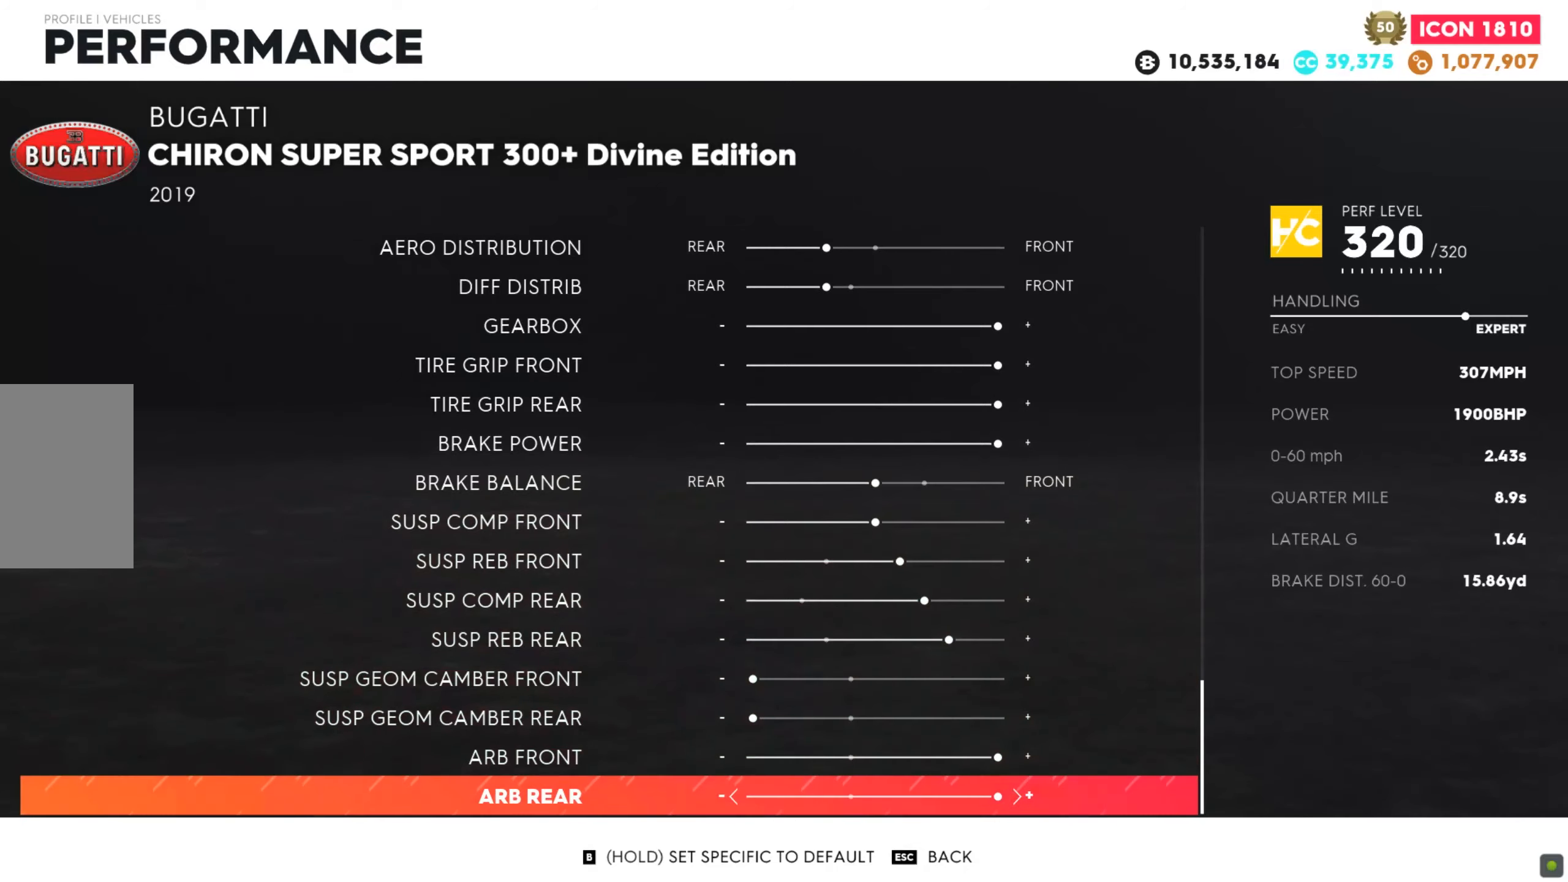
{"keys": [], "mouse": [], "events": []}
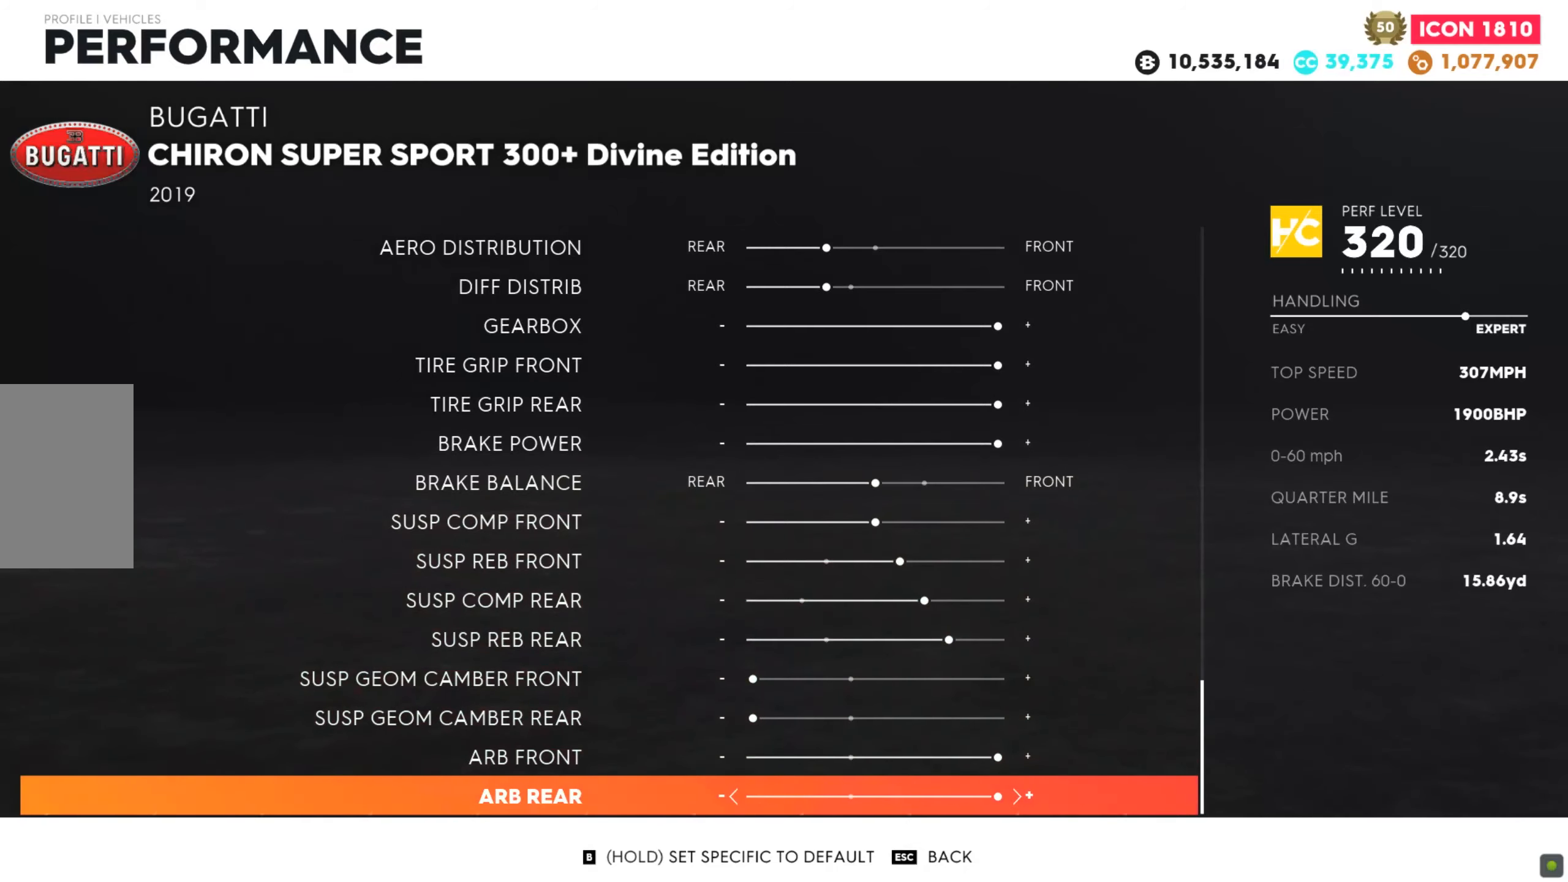
{"keys": ["w"], "mouse": [], "events": [[276, "w", "down"]]}
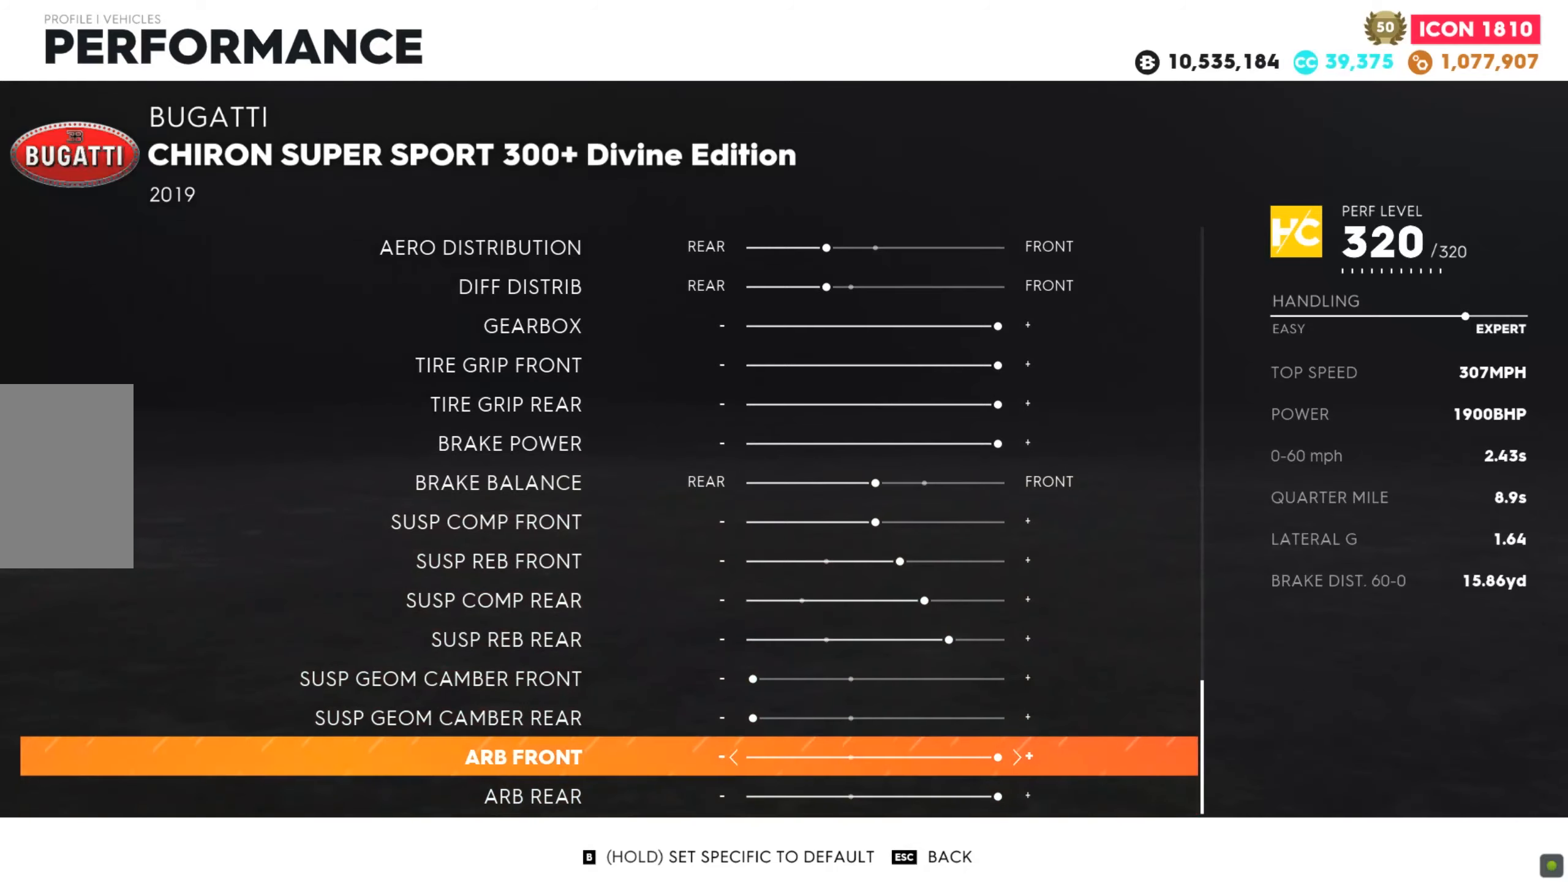
{"keys": ["w"], "mouse": [], "events": []}
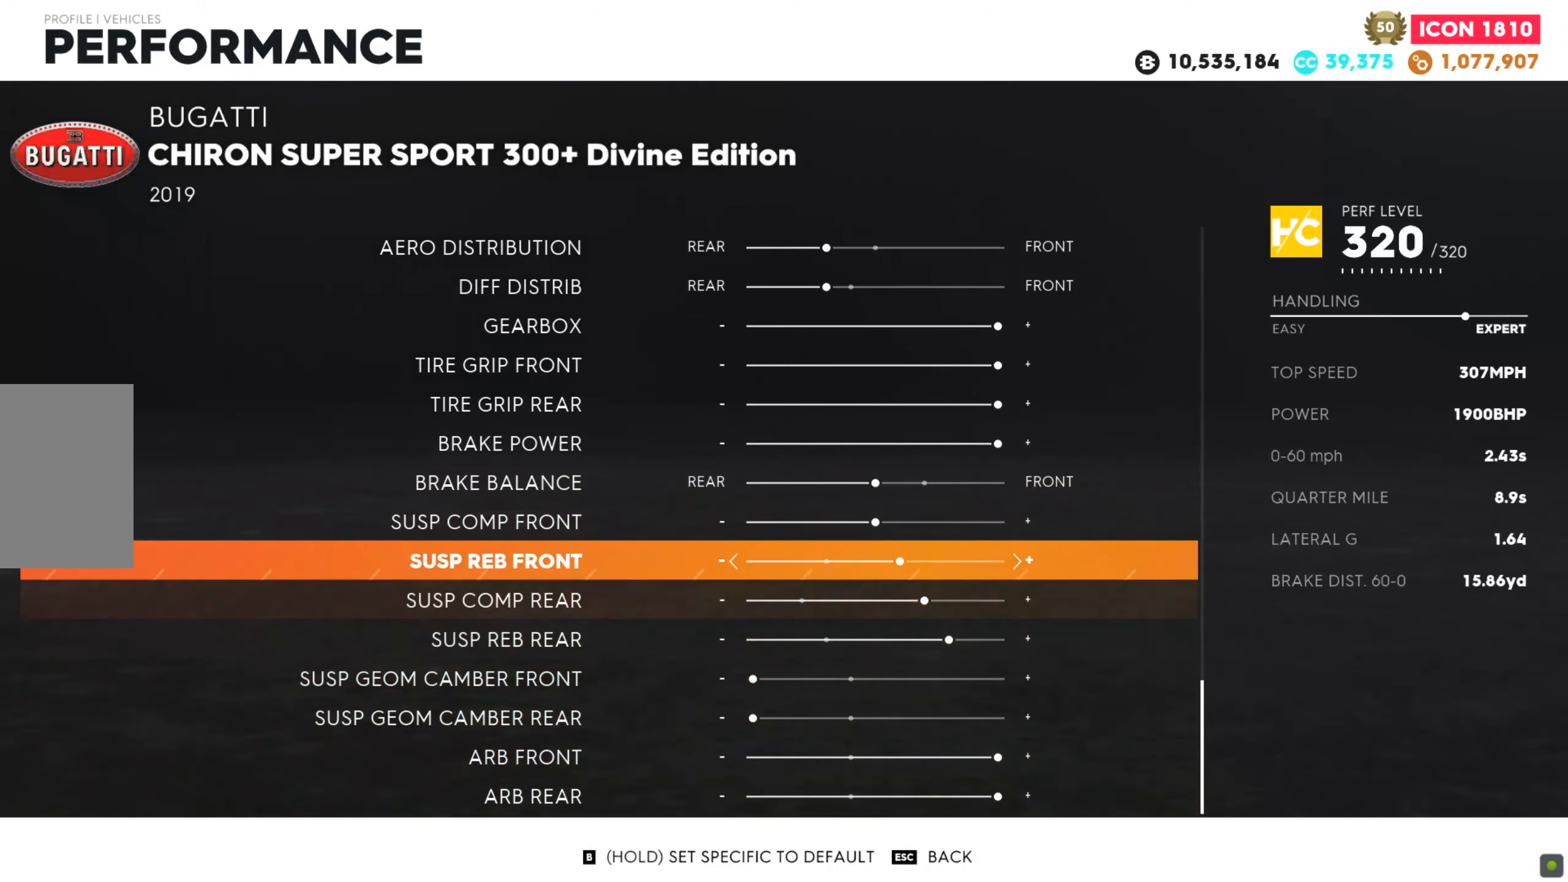
{"keys": [], "mouse": []}
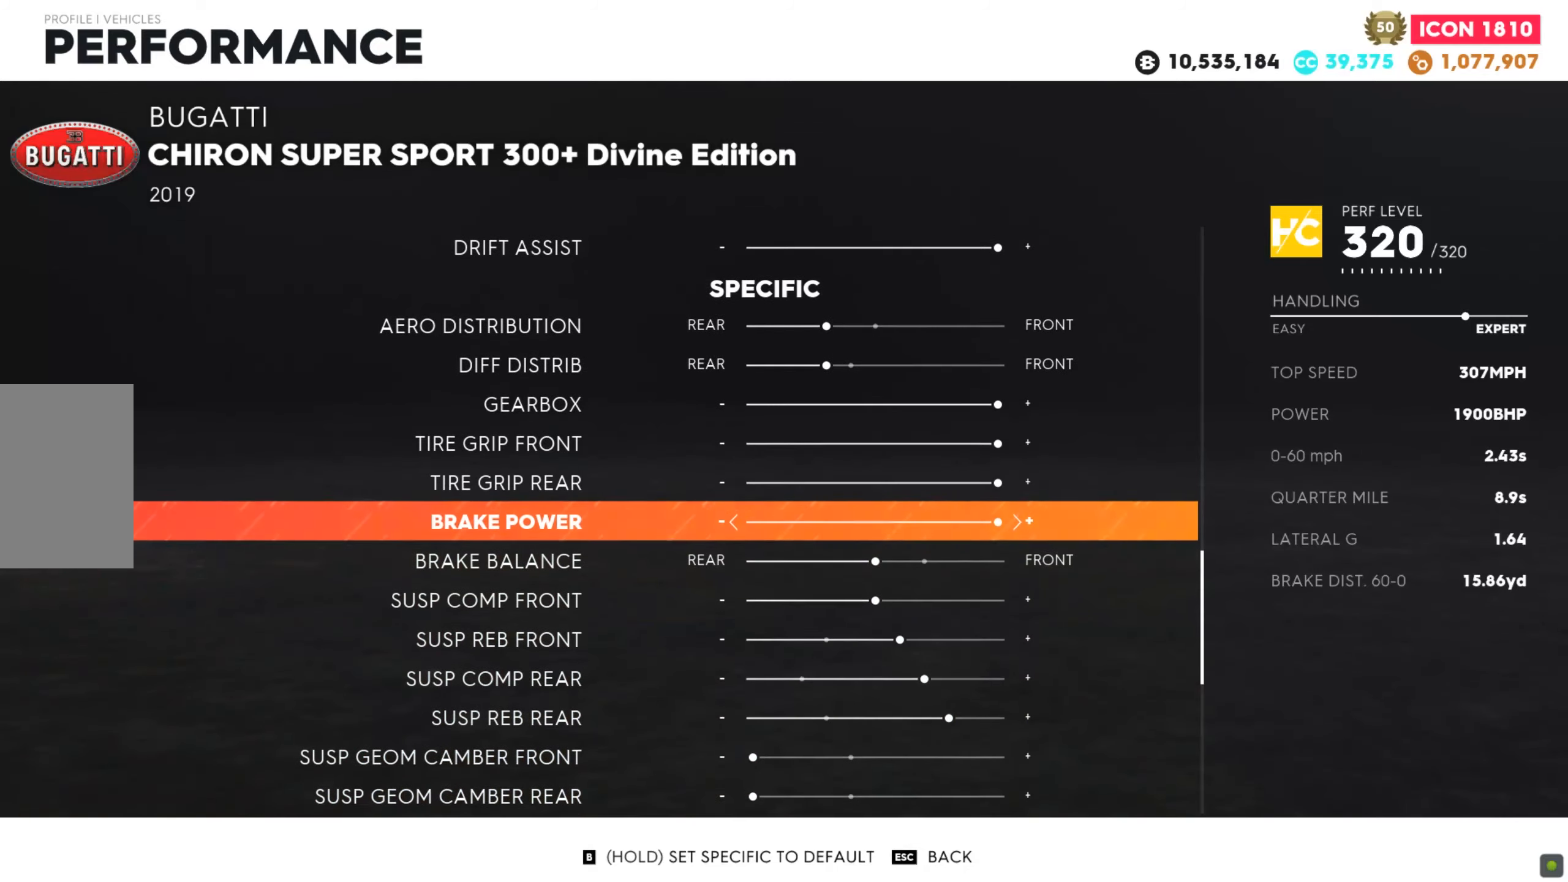
{"keys": [], "mouse": [], "events": []}
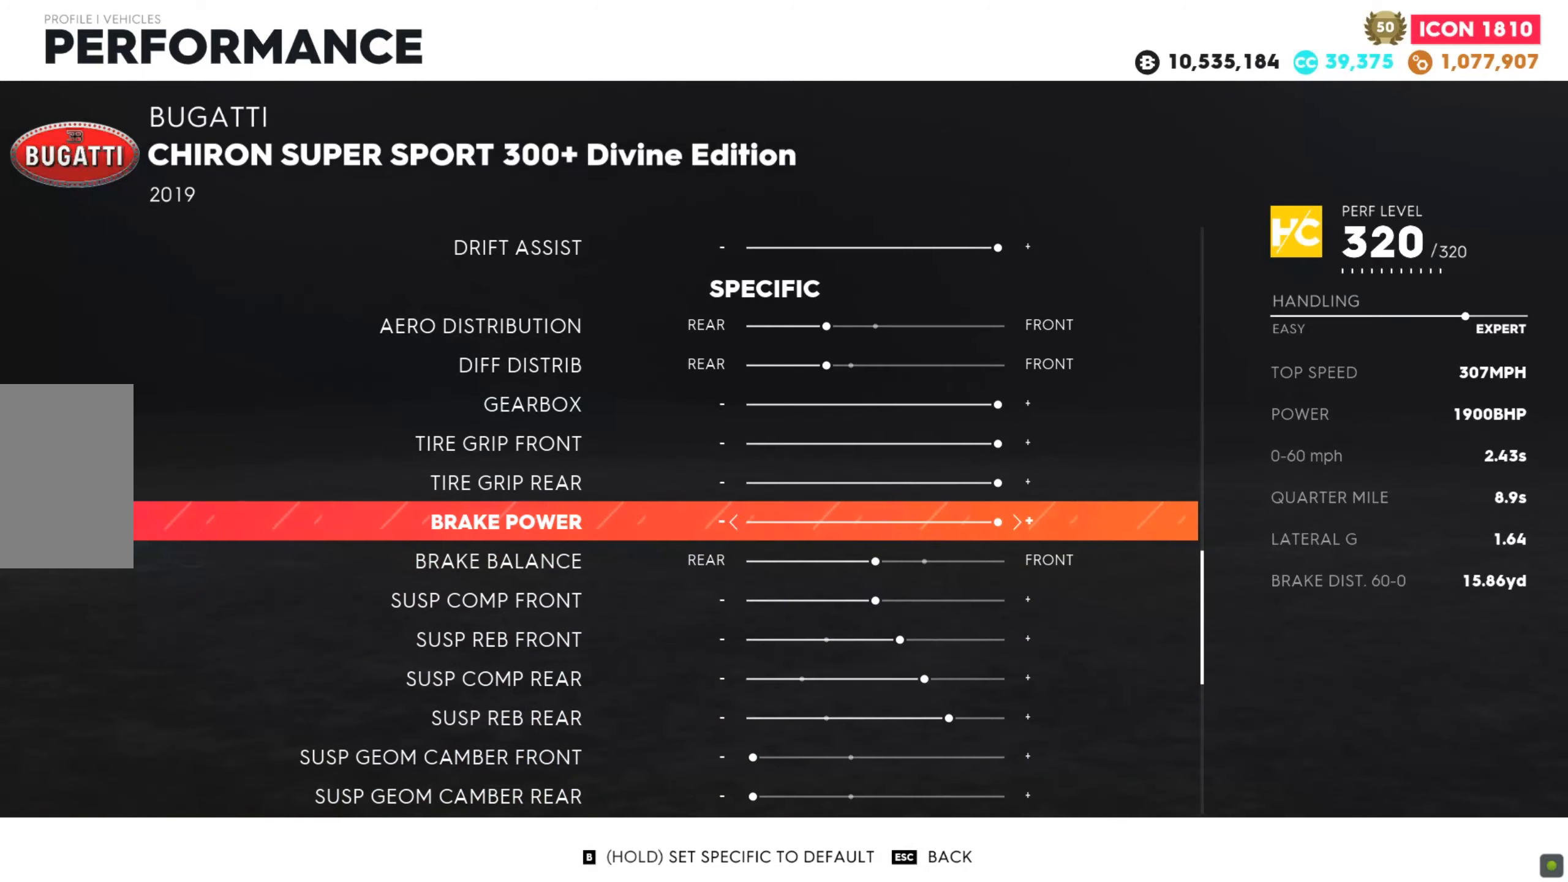
{"keys": [], "mouse": [], "events": []}
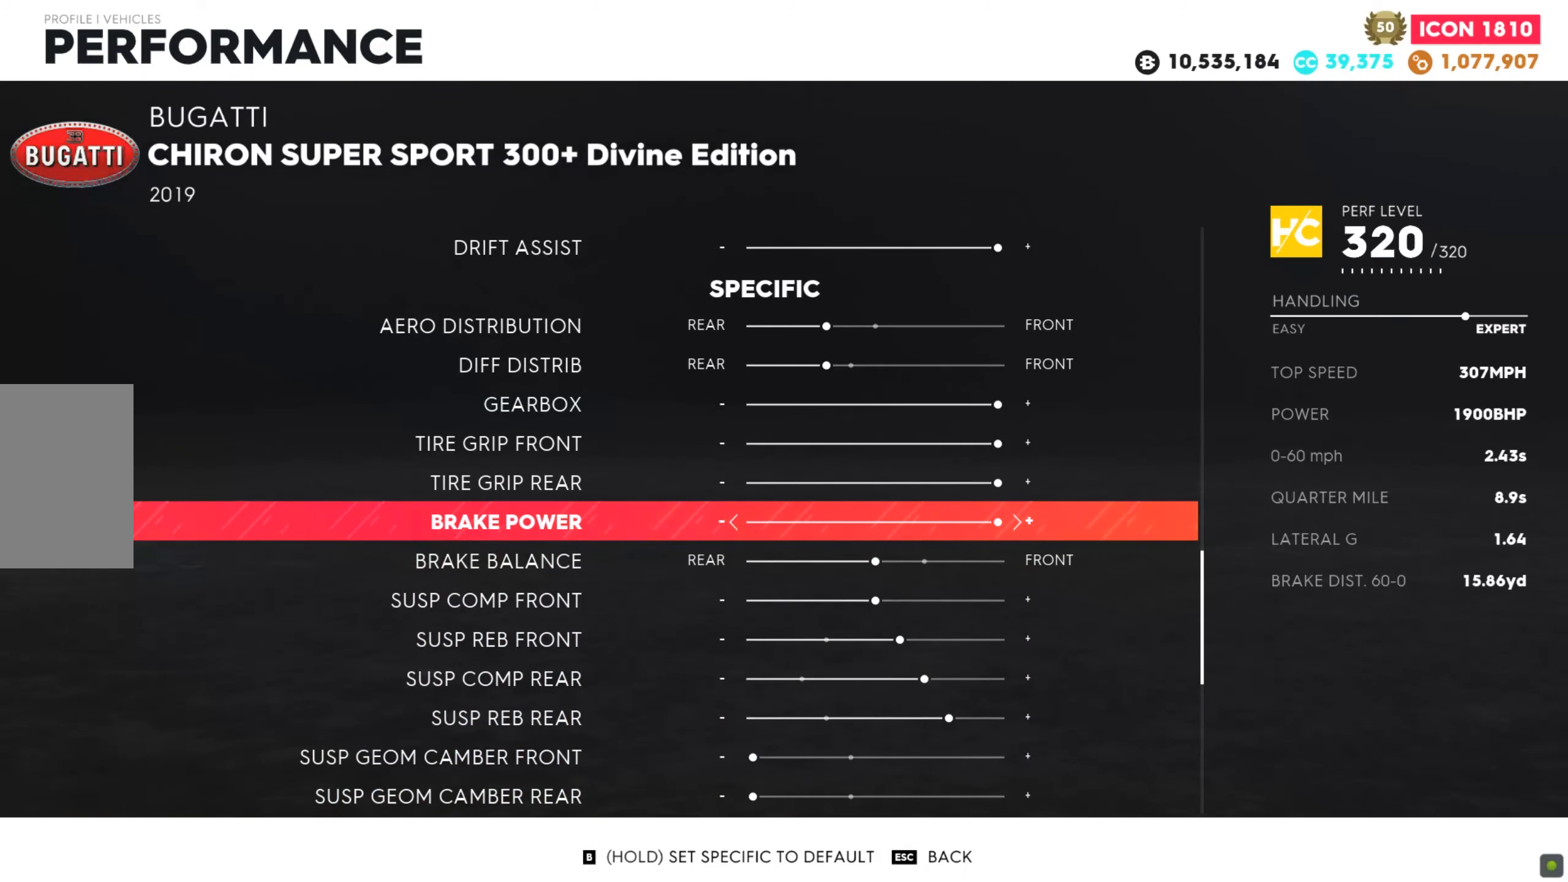
{"keys": ["w"], "mouse": [], "events": [[104, "w", "down"]]}
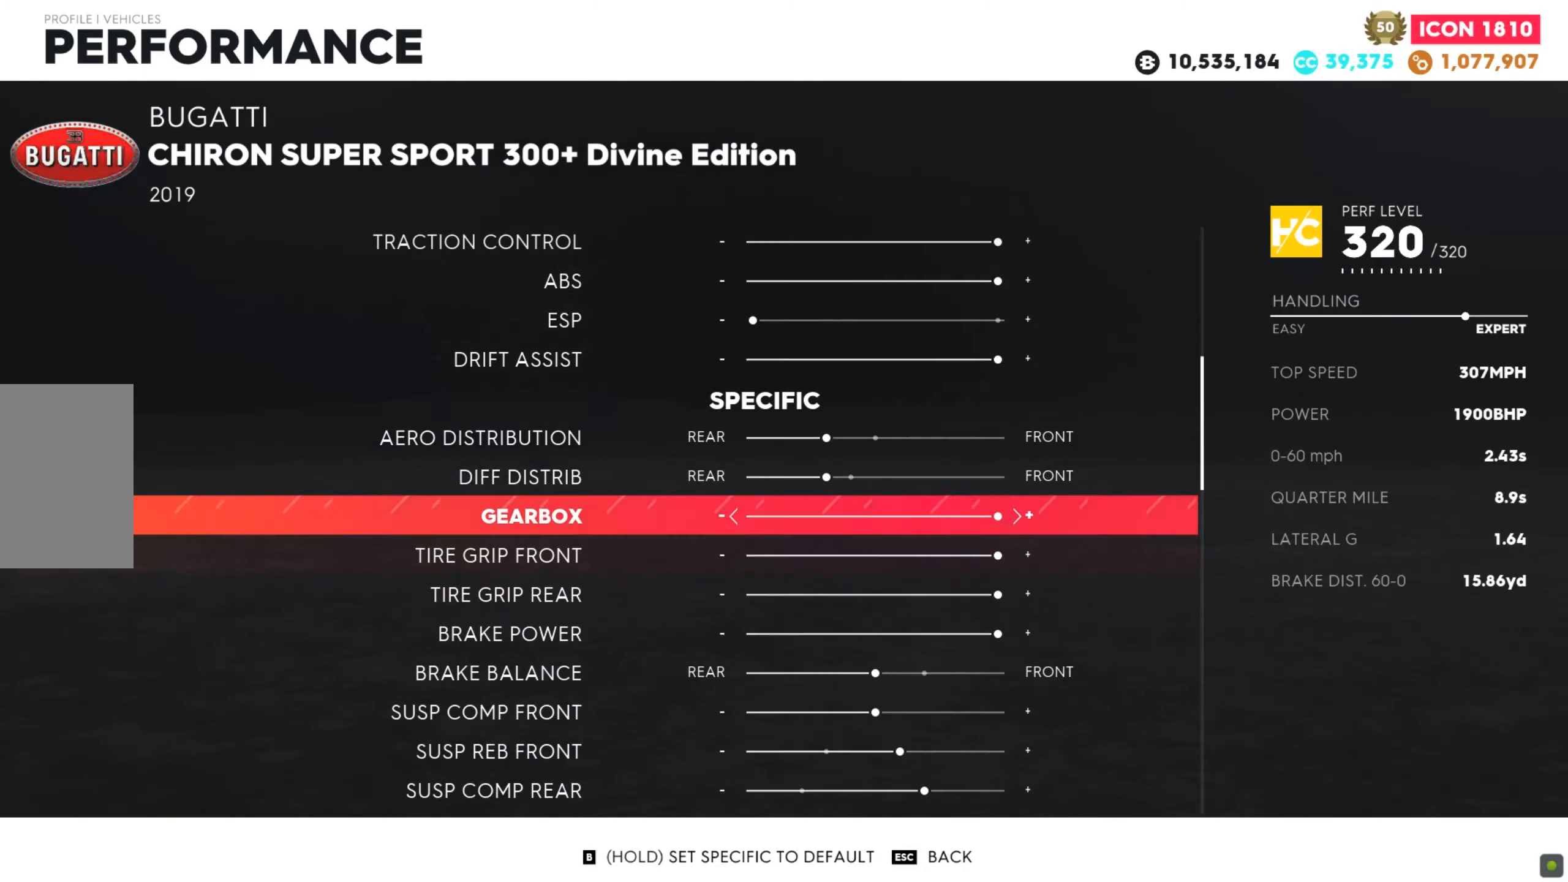
{"keys": ["w"], "mouse": []}
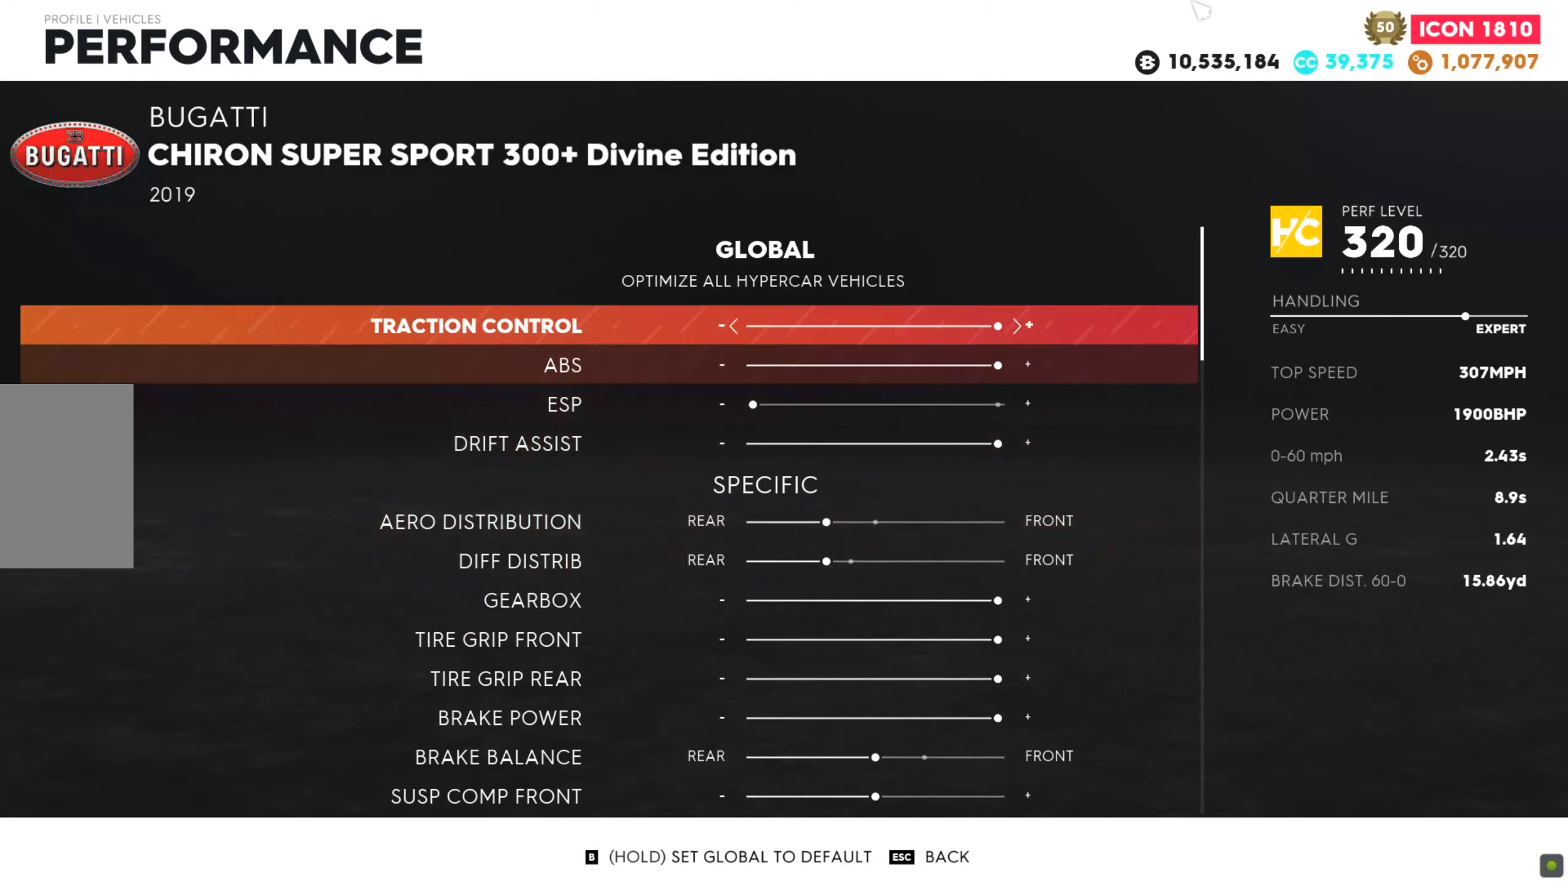
{"keys": [], "mouse": [], "events": [[207, "w", "up"]]}
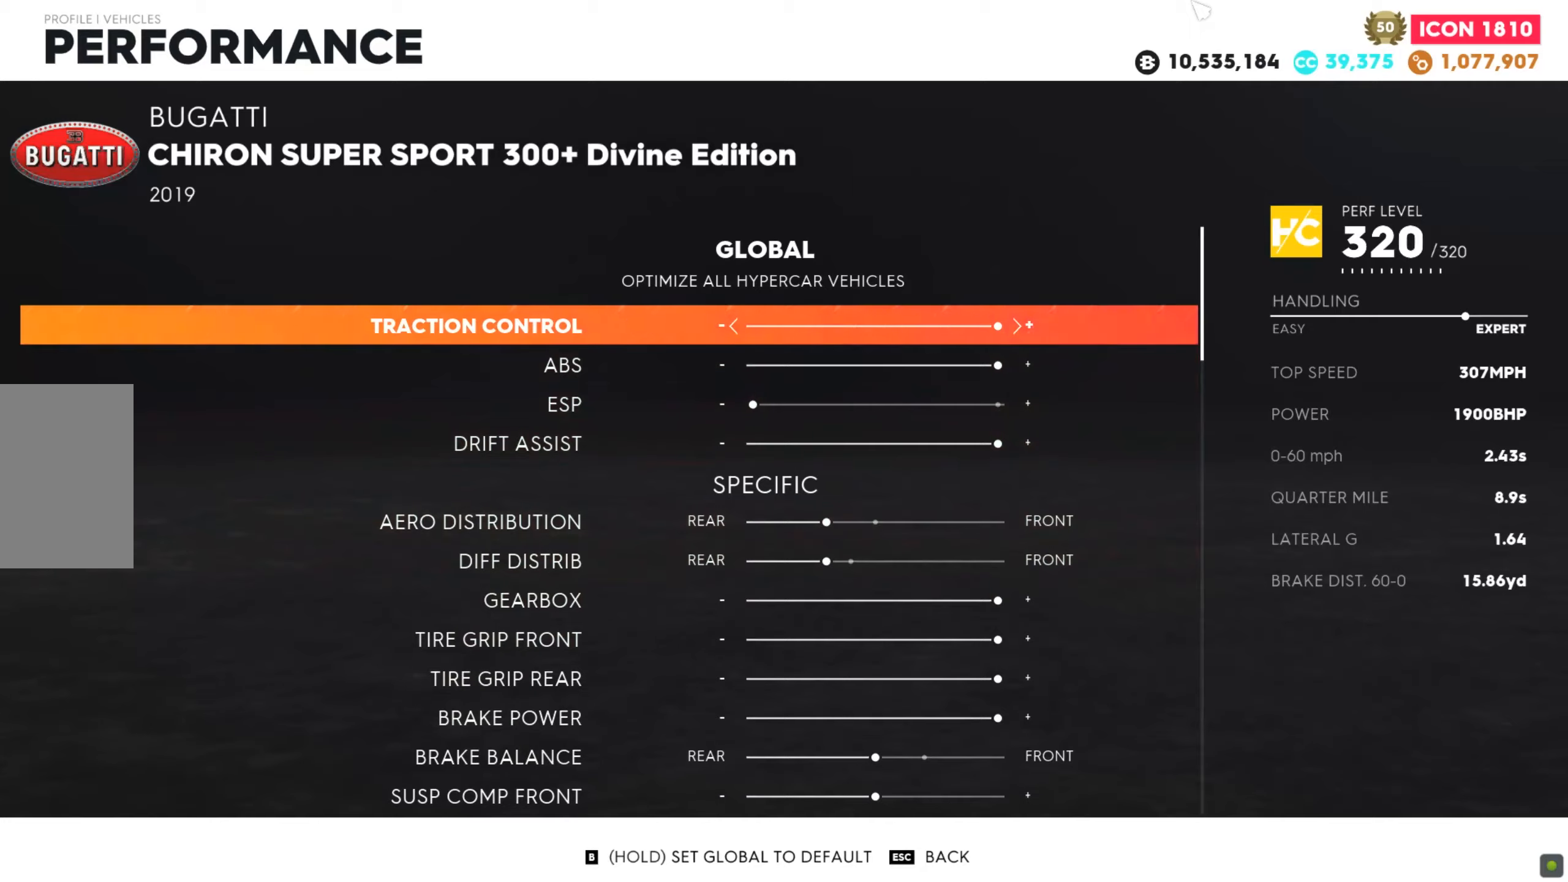
{"keys": [], "mouse": [], "events": []}
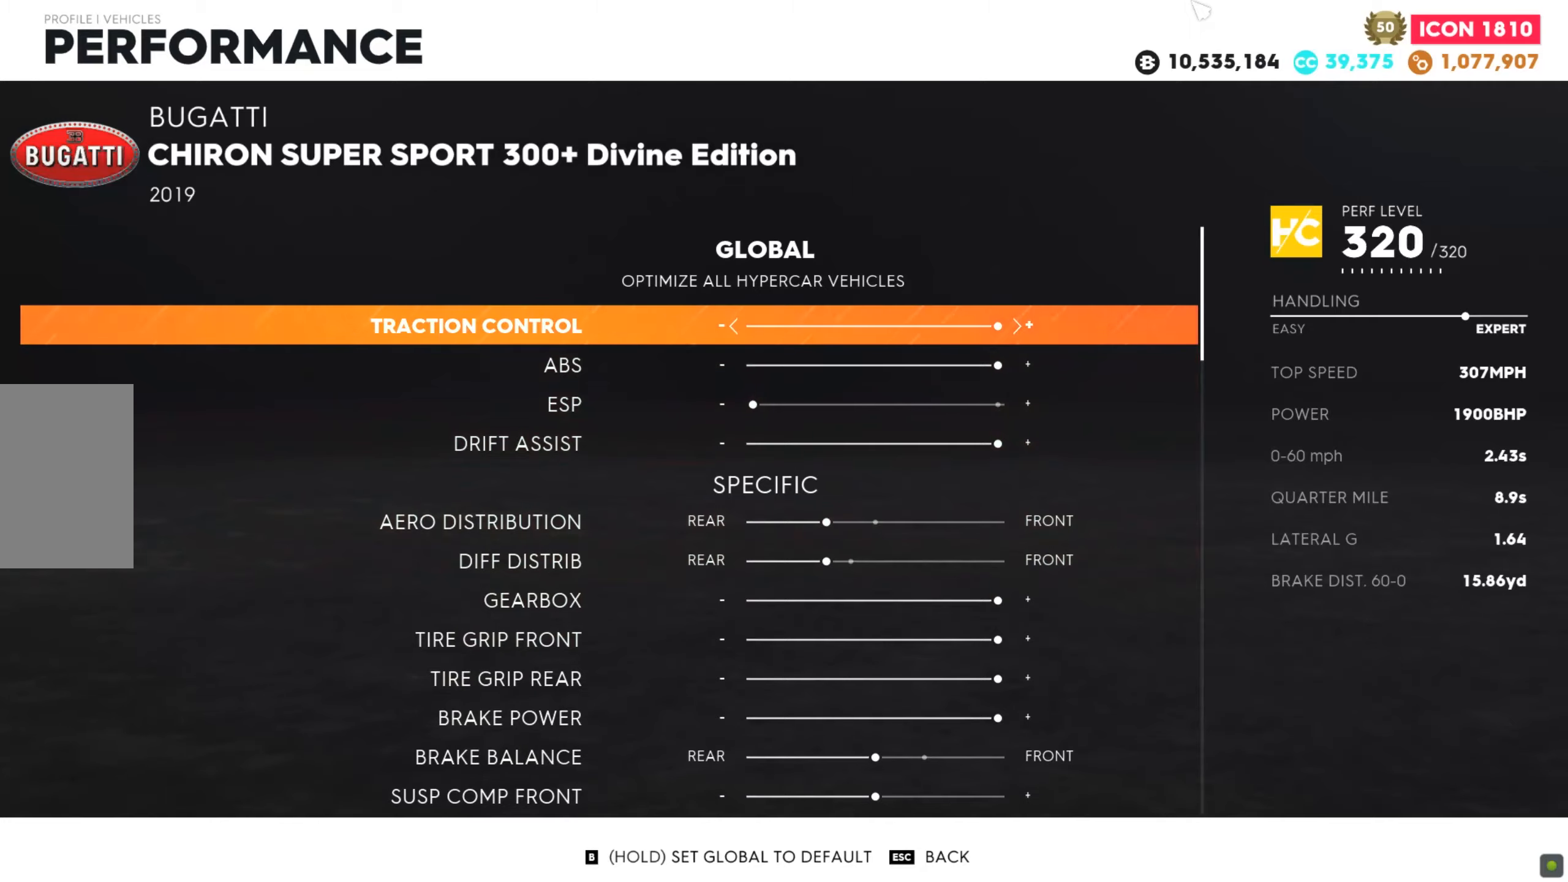
{"keys": [], "mouse": [], "events": []}
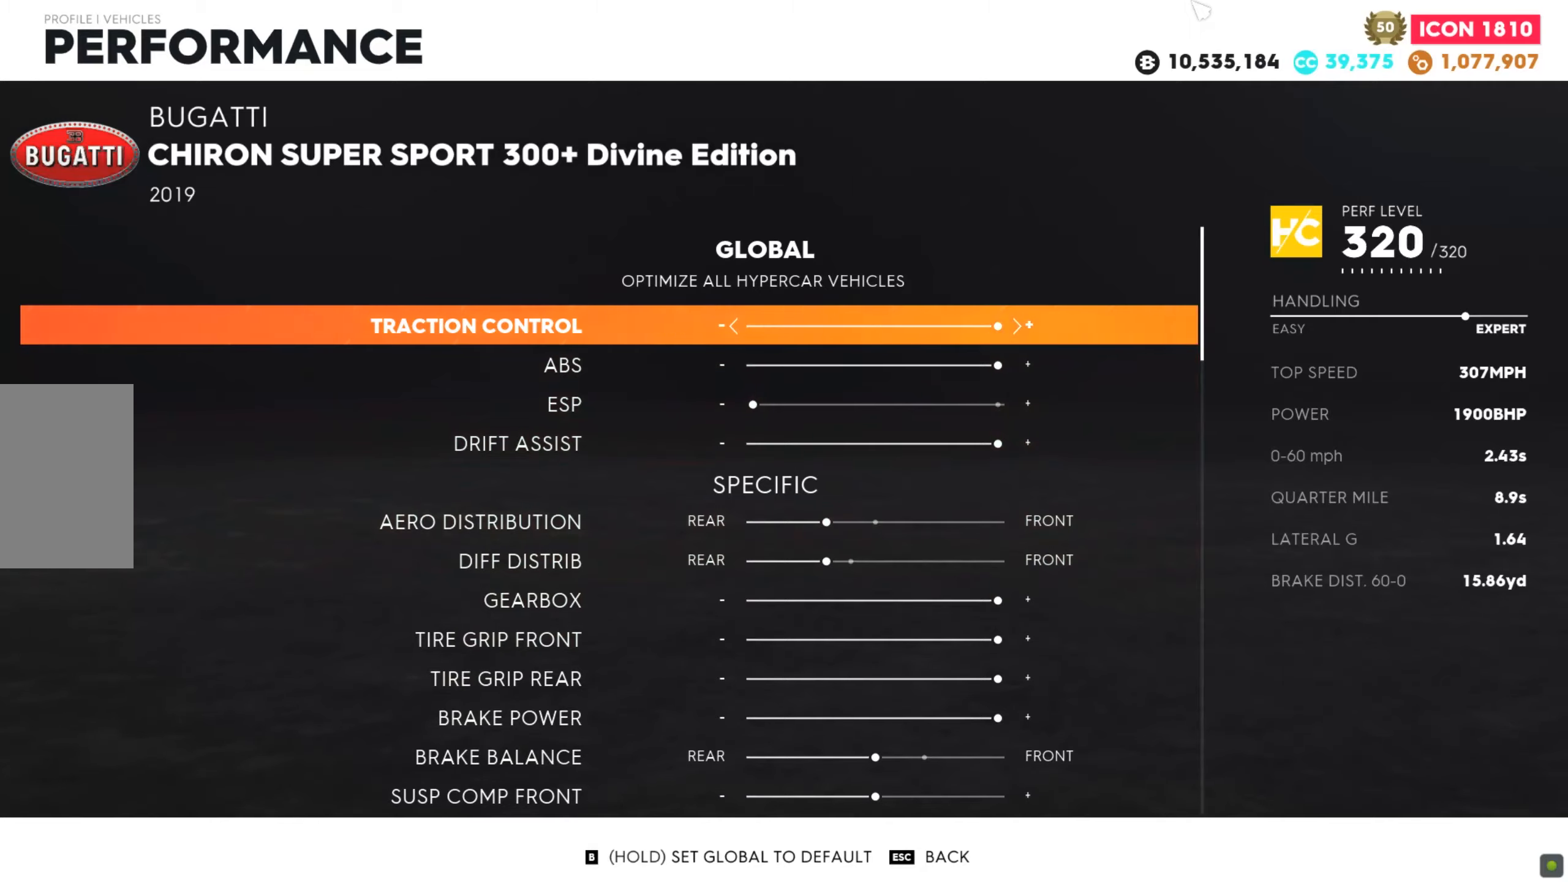
{"keys": [], "mouse": [], "events": []}